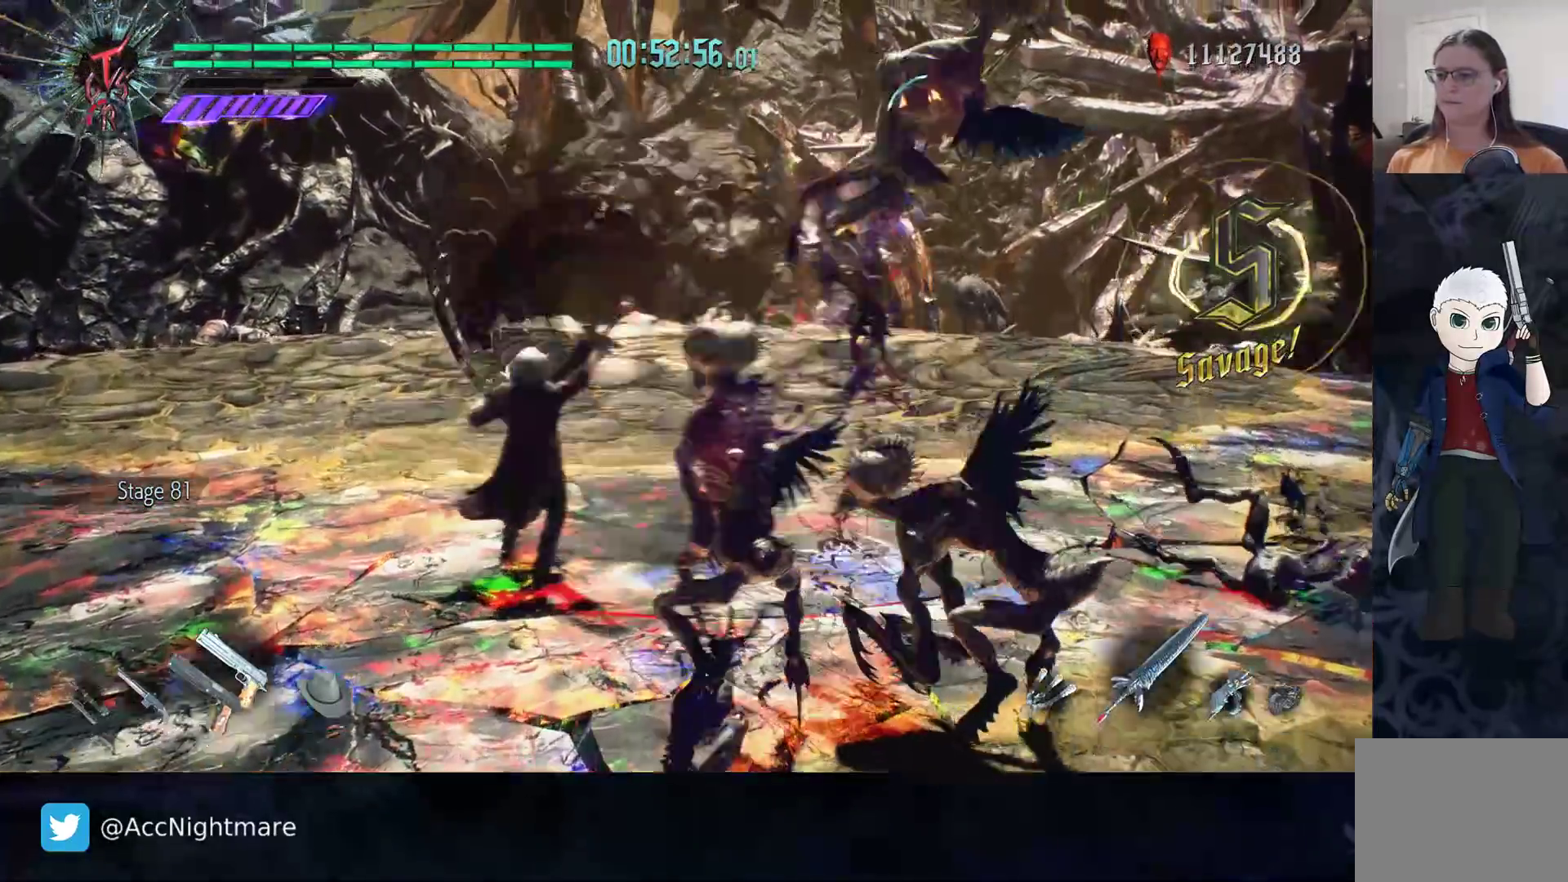
Gameplay with a controller (PlayStation layout); each line is a JSON object with the inputs held at the frame after it. "events" lists button and stick changes between this image and that frame as [ms after this image, input, new state], when the widget could be followed in between. Not read: R1.
{"buttons": ["TRIANGLE", "R2"], "left_stick": "center", "right_stick": "center", "events": [[117, "R2", "down"], [367, "left_stick", "center"]]}
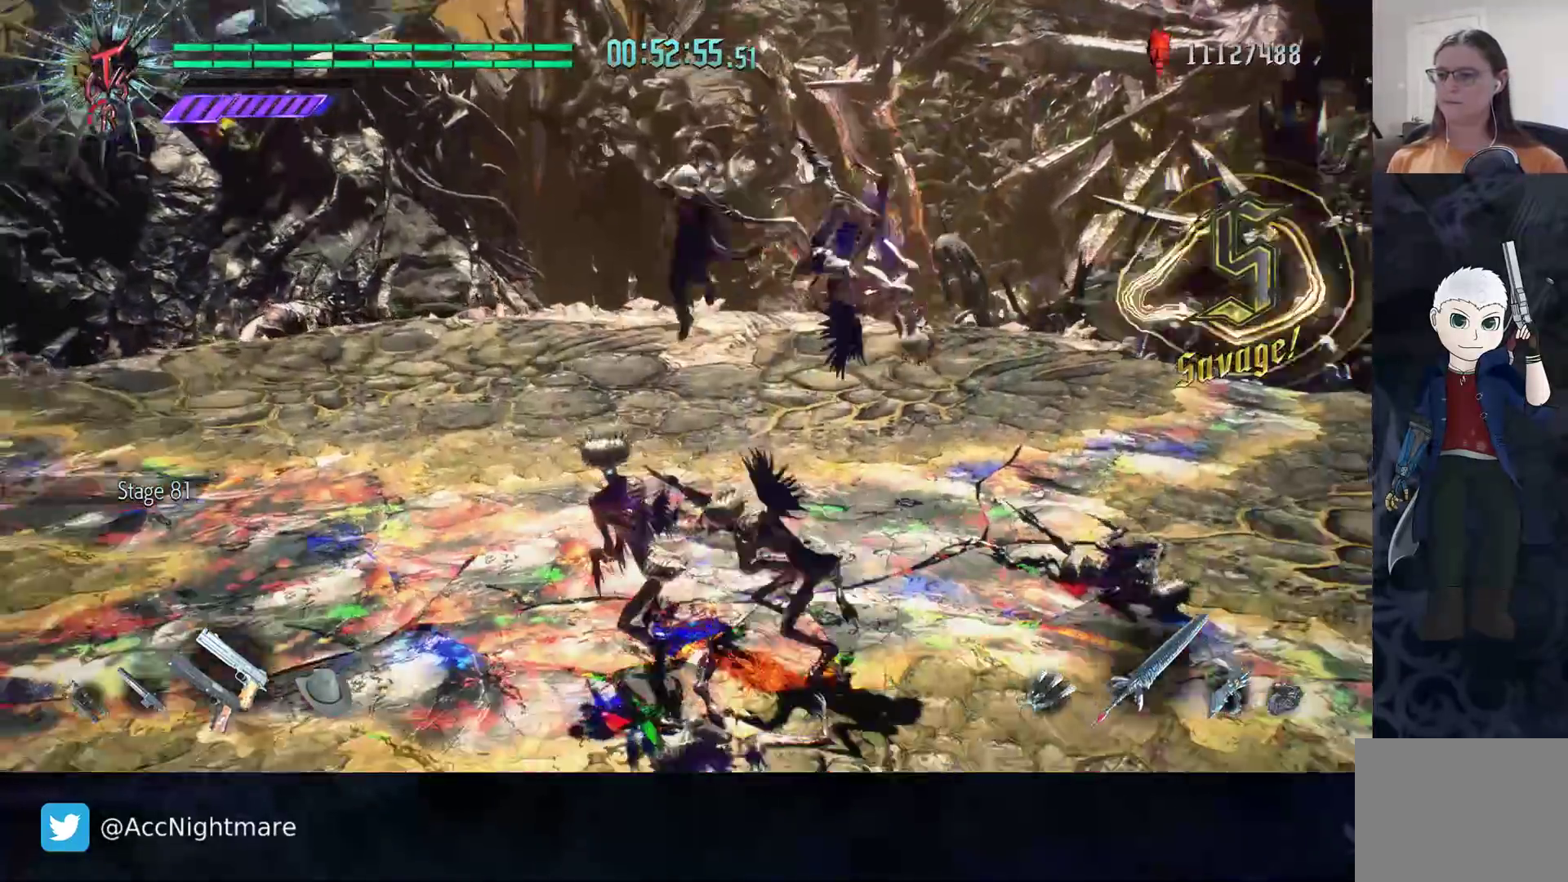
{"buttons": ["TRIANGLE", "R2"], "left_stick": "up-left", "right_stick": "center", "events": [[167, "left_stick", "up-left"]]}
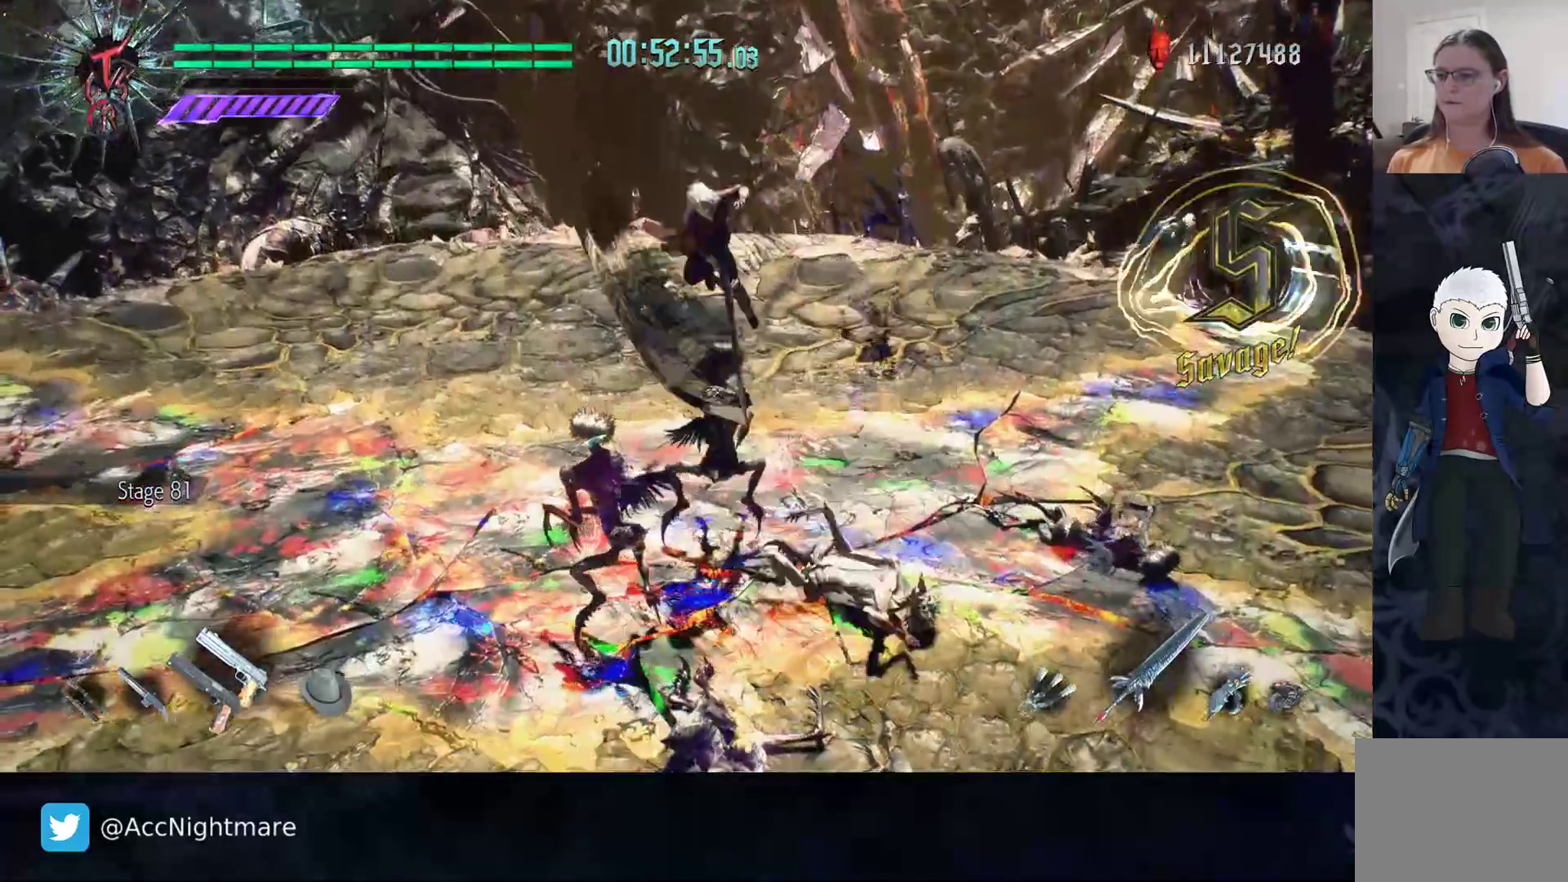
{"buttons": ["TRIANGLE", "R2"], "left_stick": "down-right", "right_stick": "center", "events": [[50, "left_stick", "center"], [233, "TRIANGLE", "up"], [300, "left_stick", "down-right"], [500, "TRIANGLE", "down"]]}
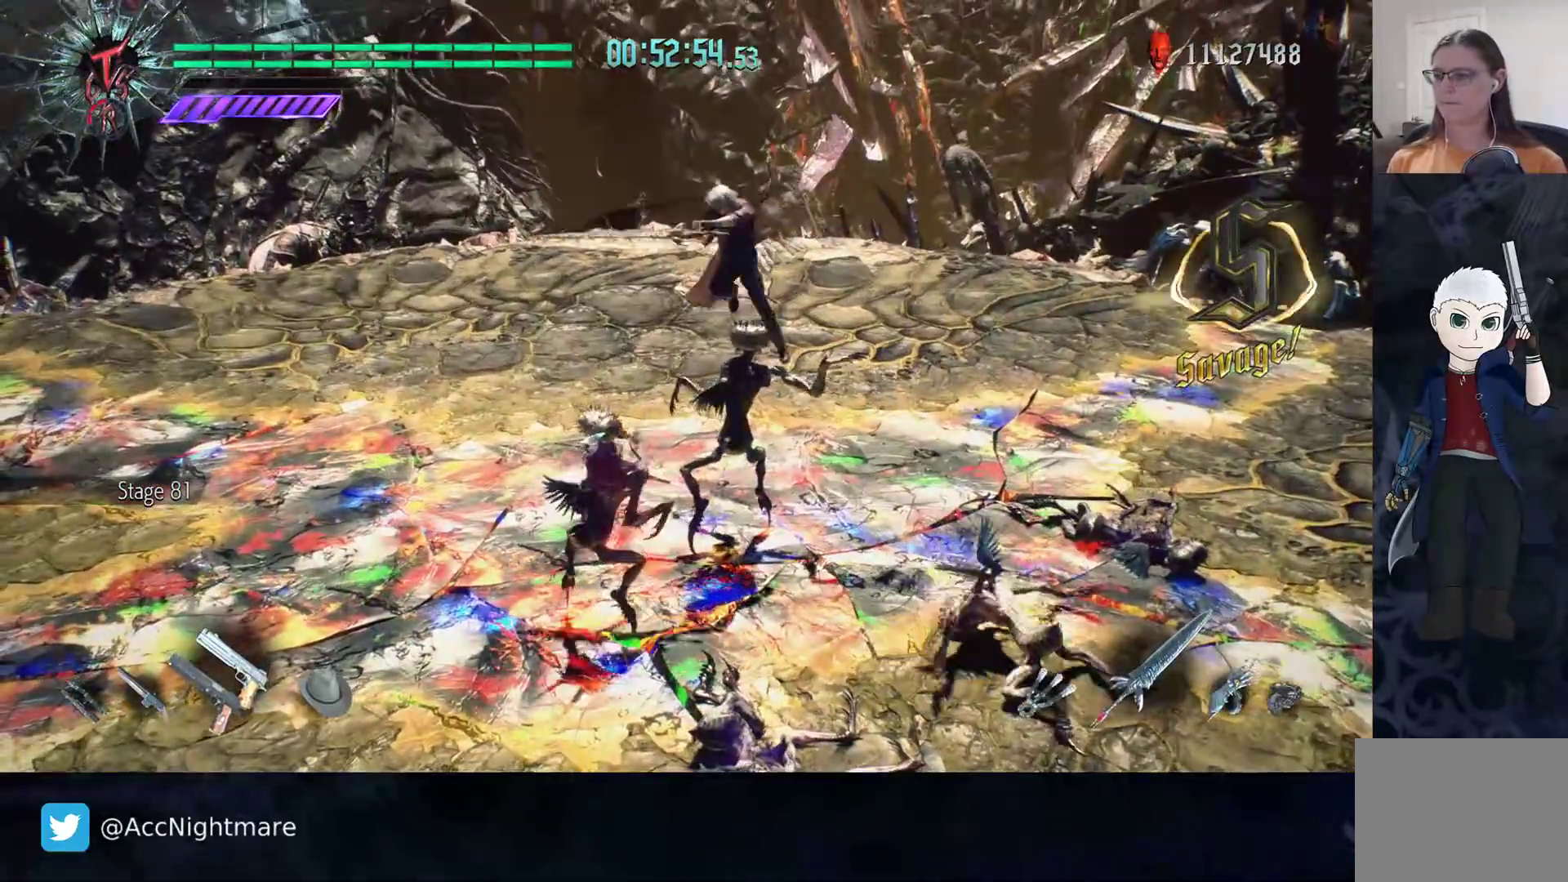
{"buttons": ["L1", "R2"], "left_stick": "down-right", "right_stick": "center", "events": [[17, "left_stick", "down"], [67, "TRIANGLE", "up"], [133, "TRIANGLE", "down"], [367, "left_stick", "down-right"], [500, "L1", "down"], [500, "TRIANGLE", "up"]]}
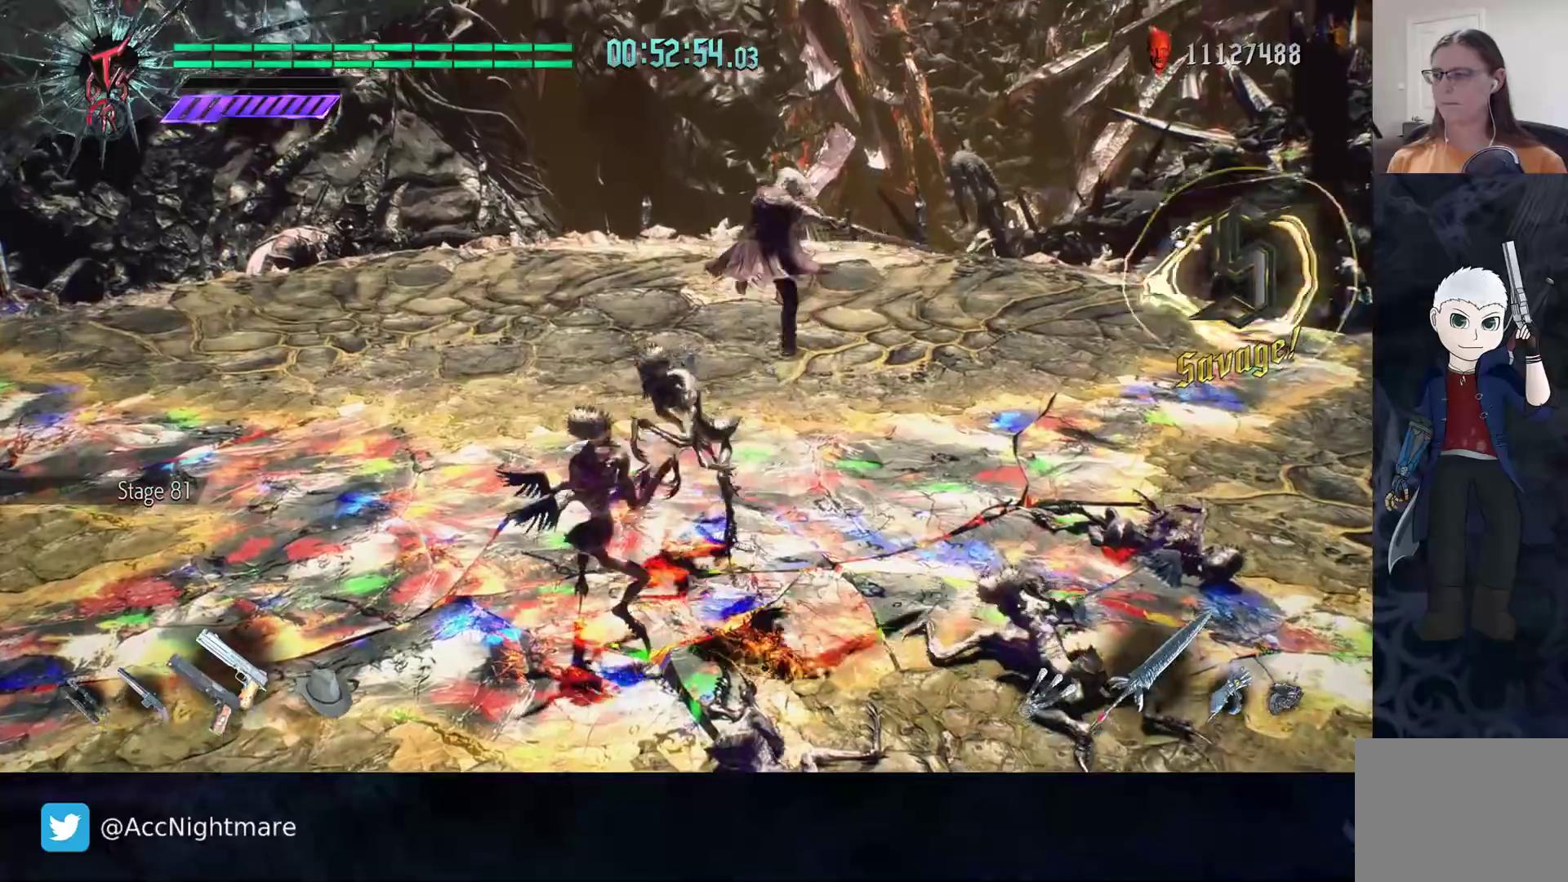
{"buttons": [], "left_stick": "left", "right_stick": "center", "events": [[67, "L1", "up"], [83, "left_stick", "center"], [217, "R2", "up"], [300, "left_stick", "left"]]}
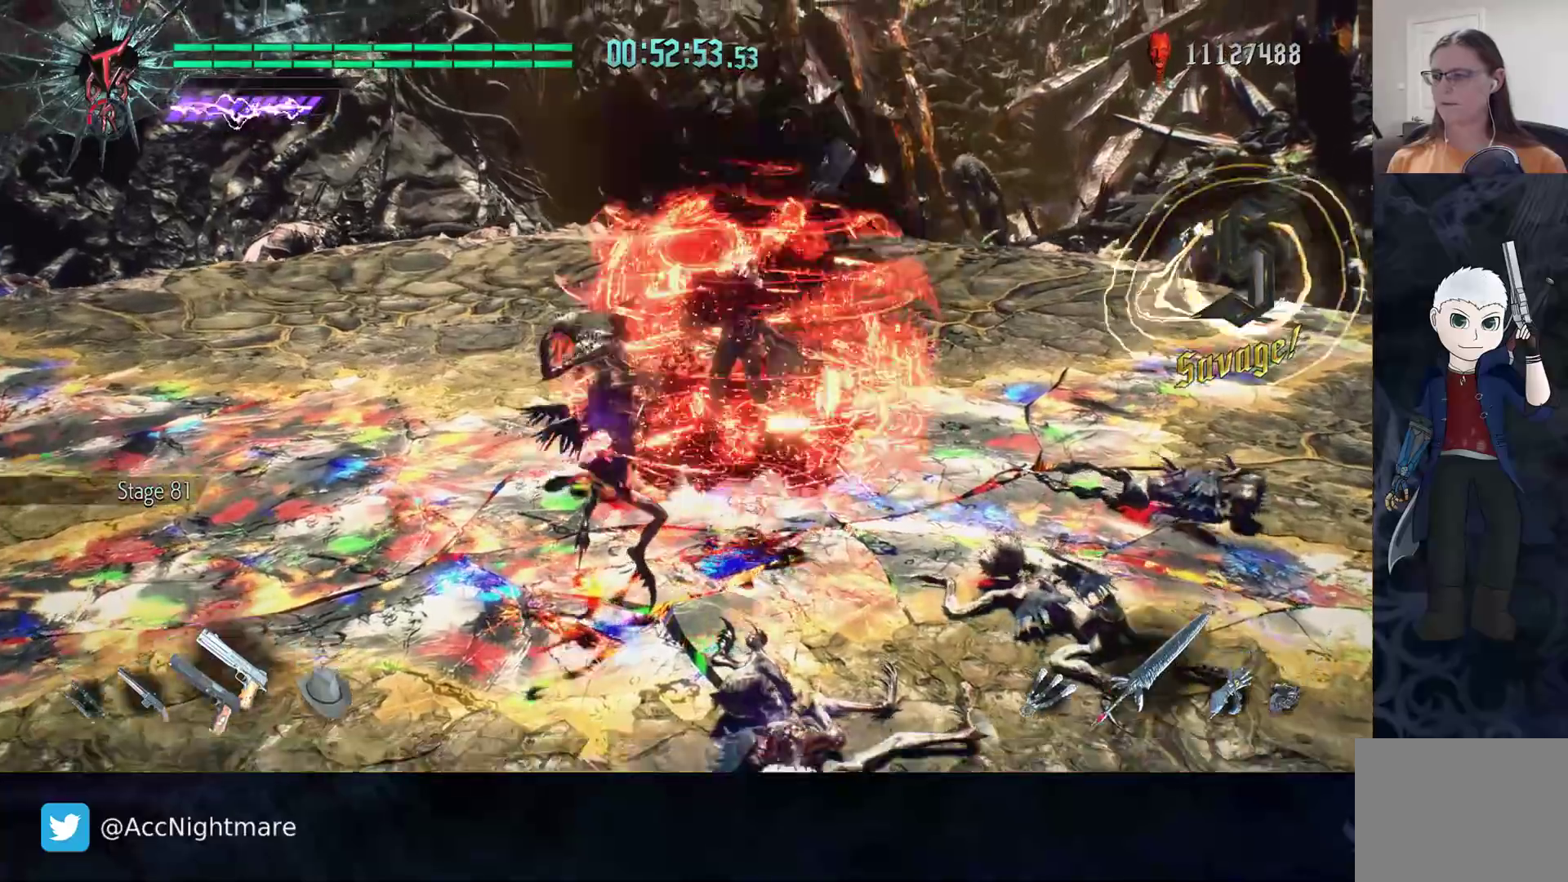
{"buttons": ["R2"], "left_stick": "center", "right_stick": "center", "events": [[67, "R2", "down"], [233, "R2", "up"], [300, "R2", "down"], [300, "SQUARE", "down"], [350, "SQUARE", "up"], [433, "SQUARE", "down"], [433, "left_stick", "center"], [500, "SQUARE", "up"]]}
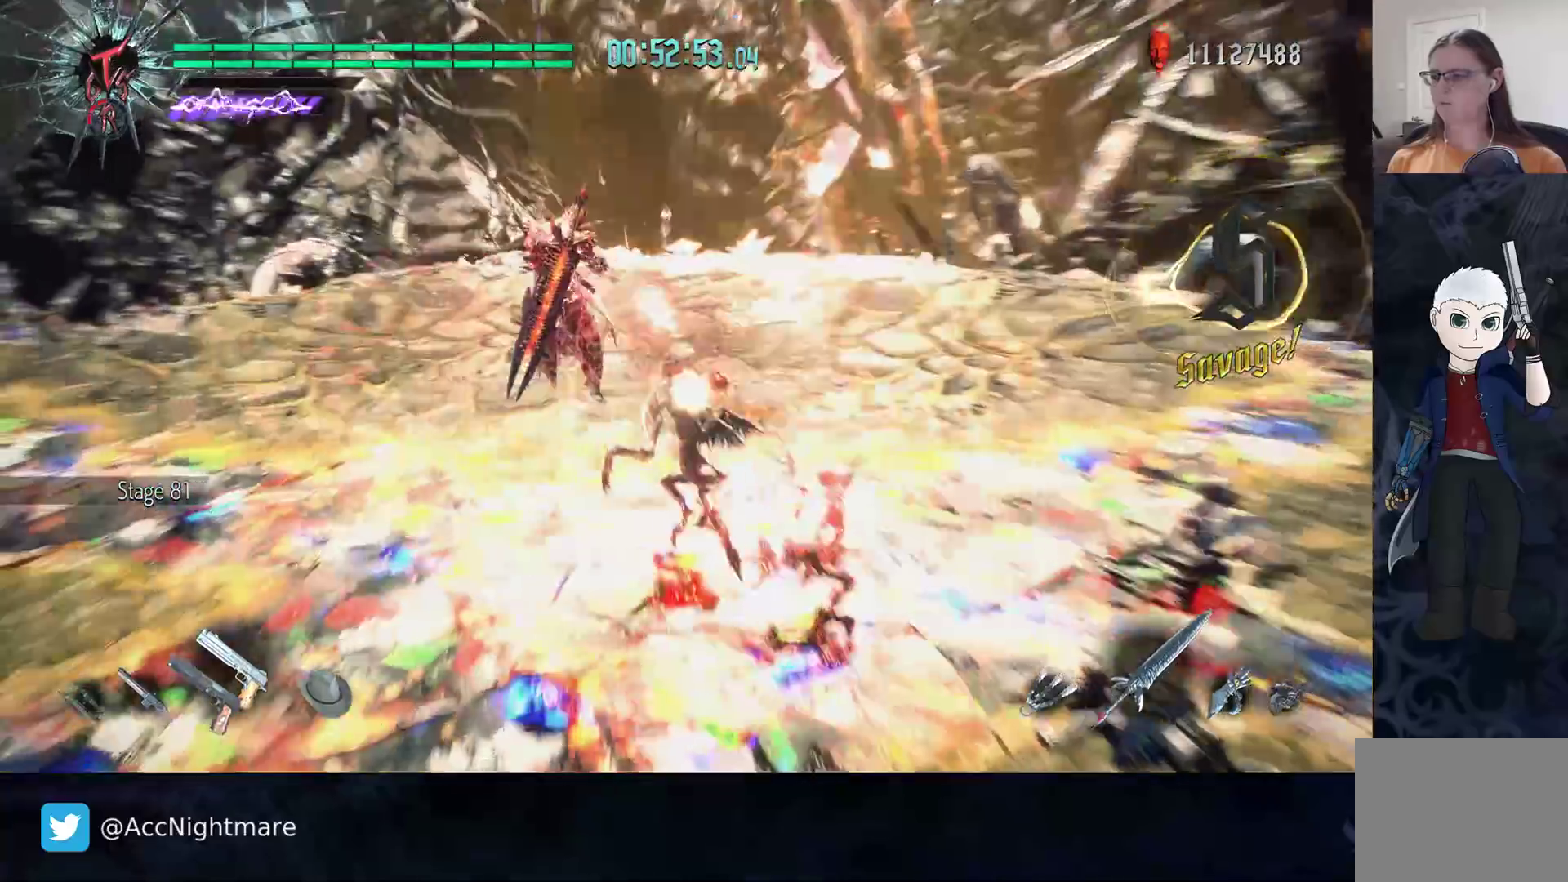
{"buttons": [], "left_stick": "up-right", "right_stick": "center", "events": [[117, "R2", "up"], [183, "right_stick", "left"], [250, "left_stick", "down-right"], [350, "left_stick", "right"], [450, "left_stick", "up-right"], [483, "right_stick", "center"]]}
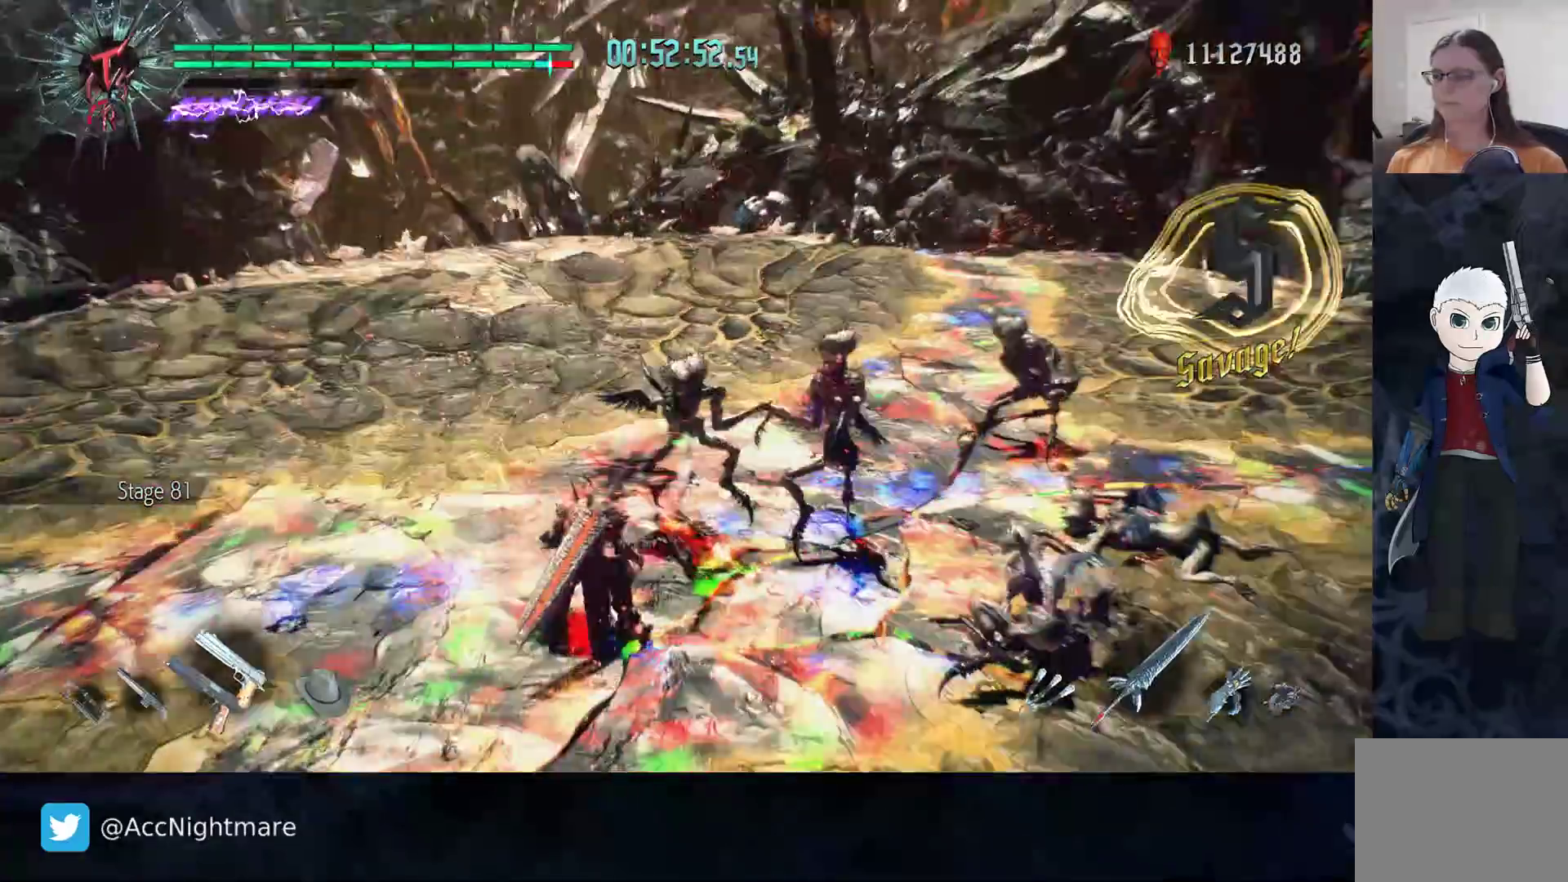
{"buttons": ["R2"], "left_stick": "center", "right_stick": "center", "events": [[83, "R2", "down"], [100, "TRIANGLE", "down"], [117, "left_stick", "center"], [200, "TRIANGLE", "up"], [250, "TRIANGLE", "down"], [317, "TRIANGLE", "up"], [383, "TRIANGLE", "down"], [467, "TRIANGLE", "up"]]}
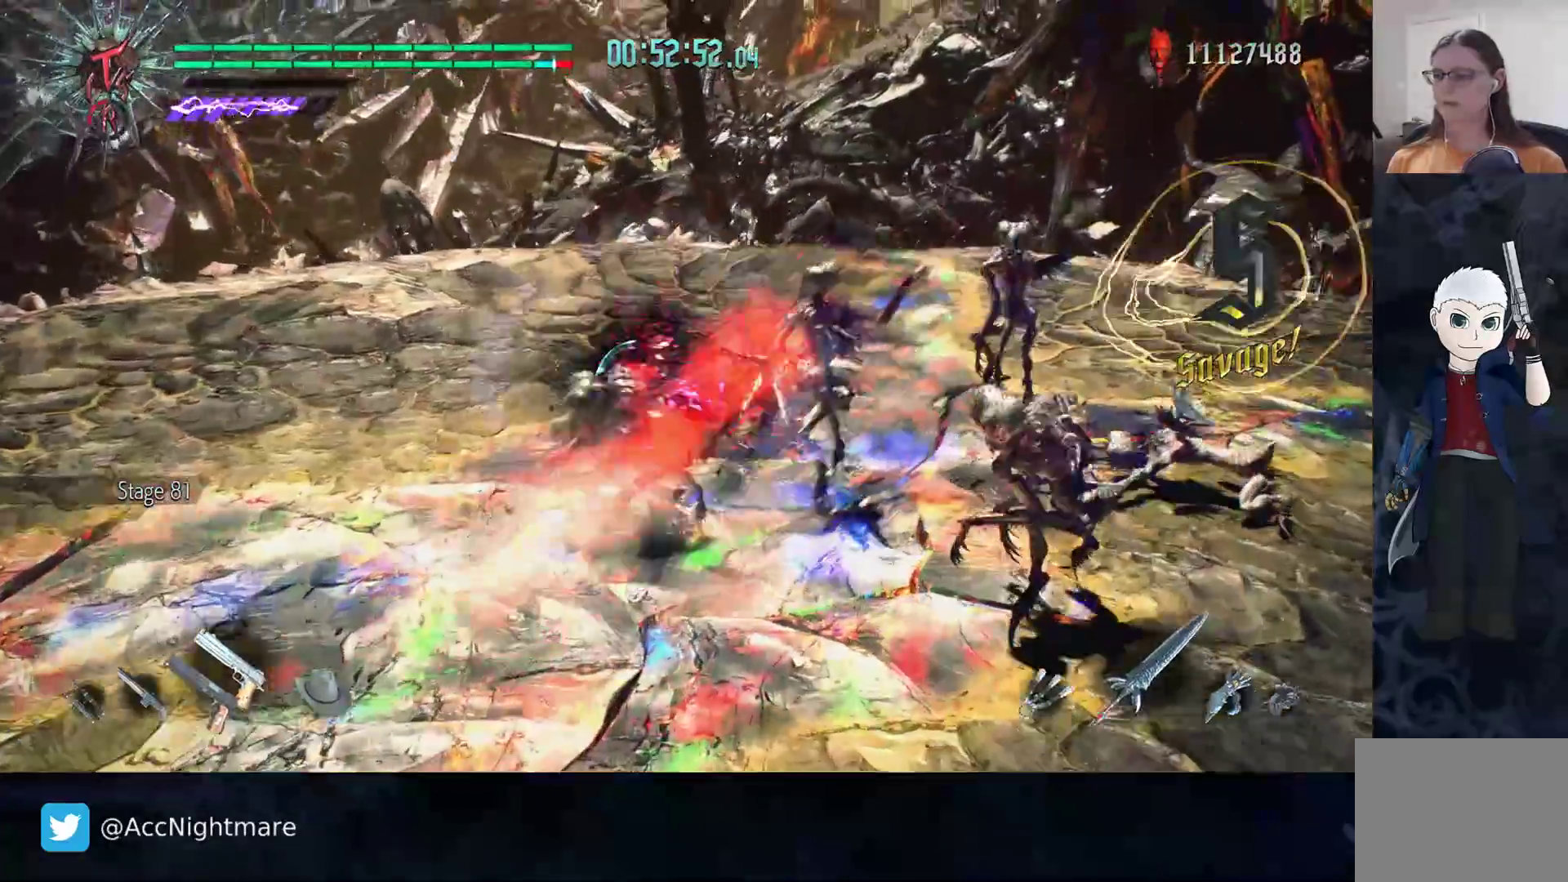
{"buttons": [], "left_stick": "center", "right_stick": "center", "events": [[33, "TRIANGLE", "down"], [100, "TRIANGLE", "up"], [167, "TRIANGLE", "down"], [267, "TRIANGLE", "up"], [417, "R2", "up"]]}
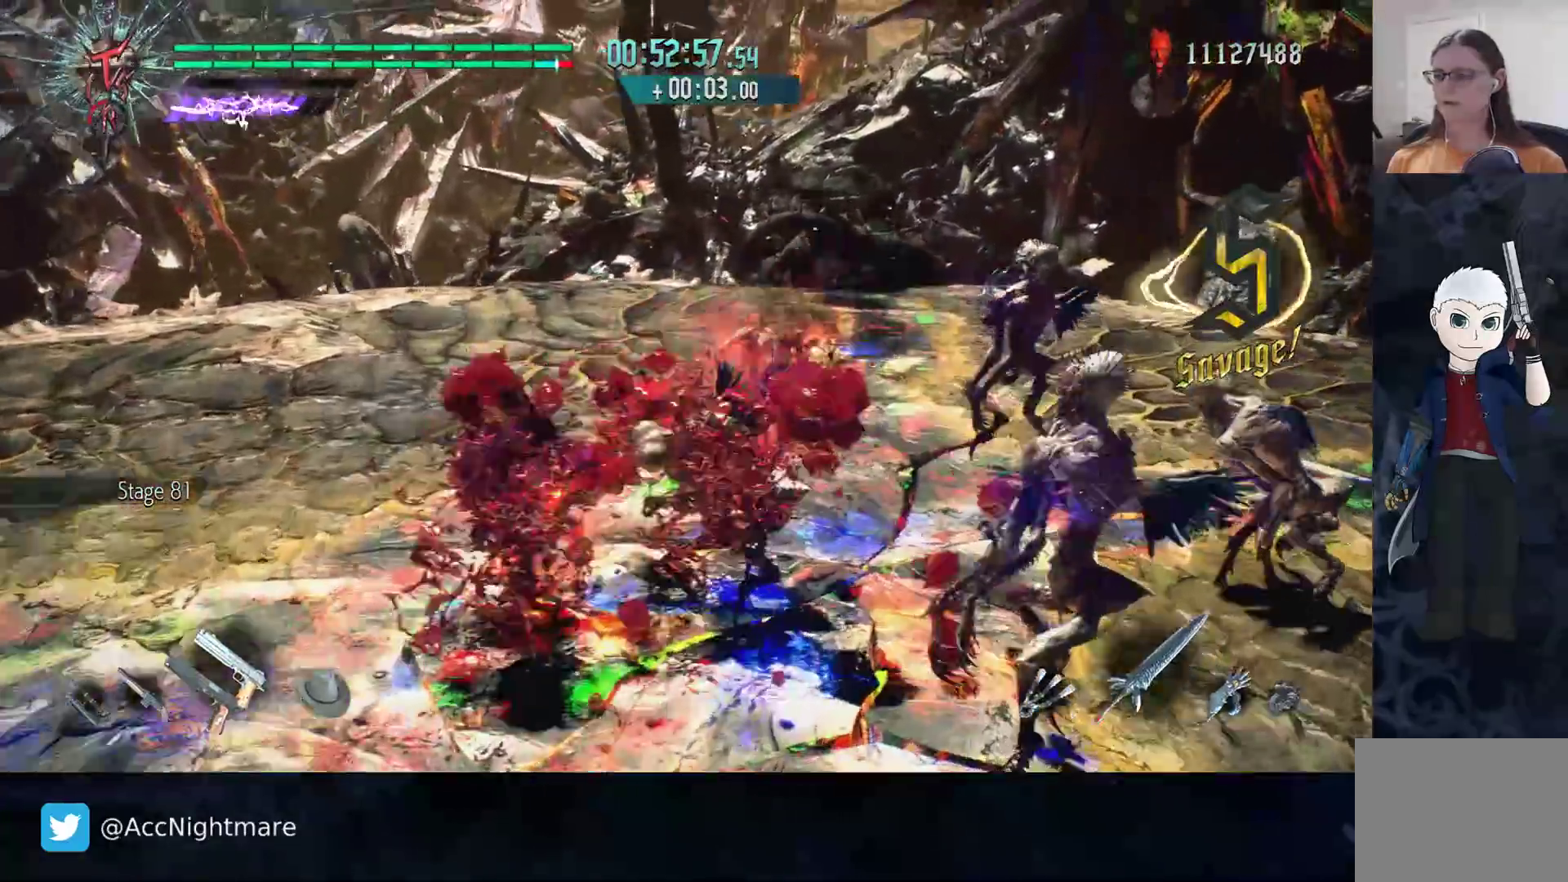
{"buttons": ["R2"], "left_stick": "right", "right_stick": "center", "events": [[33, "left_stick", "right"], [83, "left_stick", "down-right"], [250, "L1", "down"], [367, "L1", "up"], [383, "R2", "down"], [483, "left_stick", "right"]]}
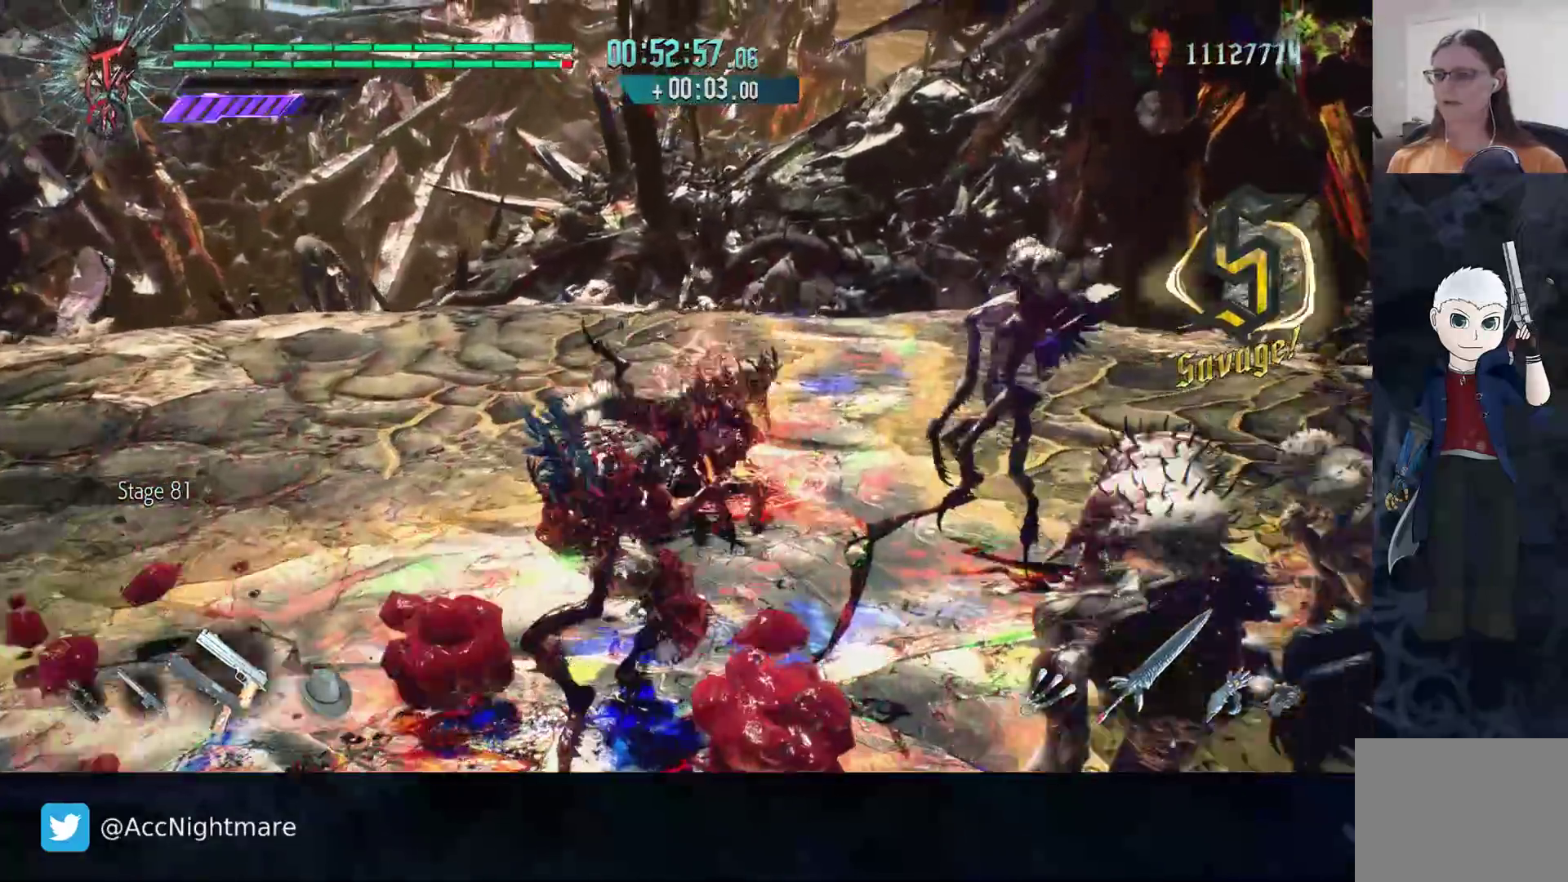
{"buttons": ["R2"], "left_stick": "center", "right_stick": "center", "events": [[150, "R2", "up"], [333, "R2", "down"], [367, "left_stick", "center"], [433, "SELECT", "down"], [483, "SELECT", "up"]]}
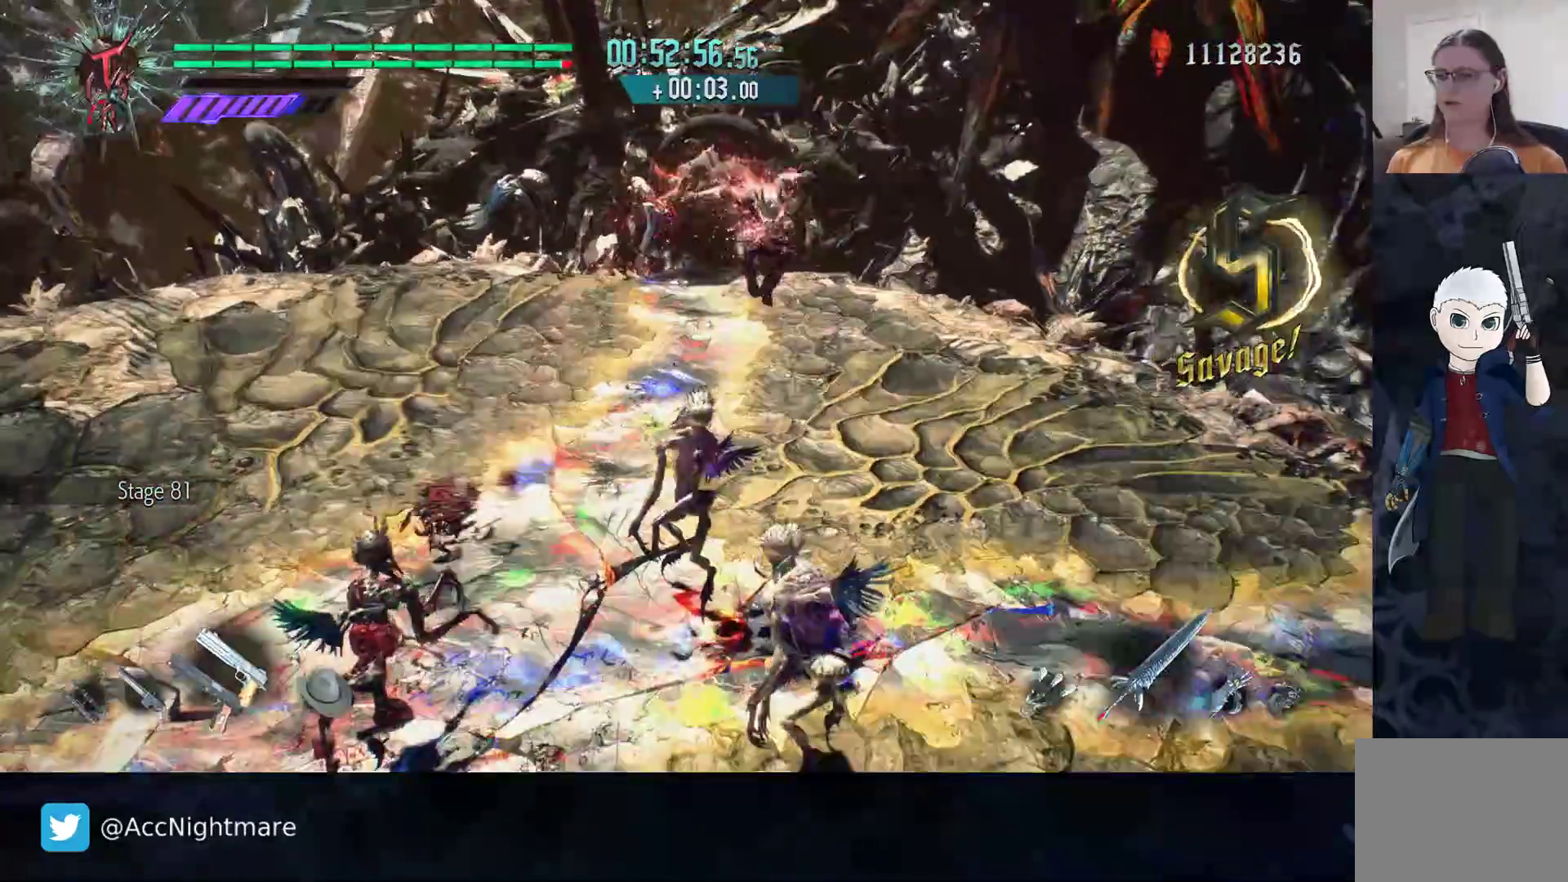
{"buttons": [], "left_stick": "center", "right_stick": "center", "events": [[67, "SELECT", "down"], [150, "SELECT", "up"], [367, "R2", "up"]]}
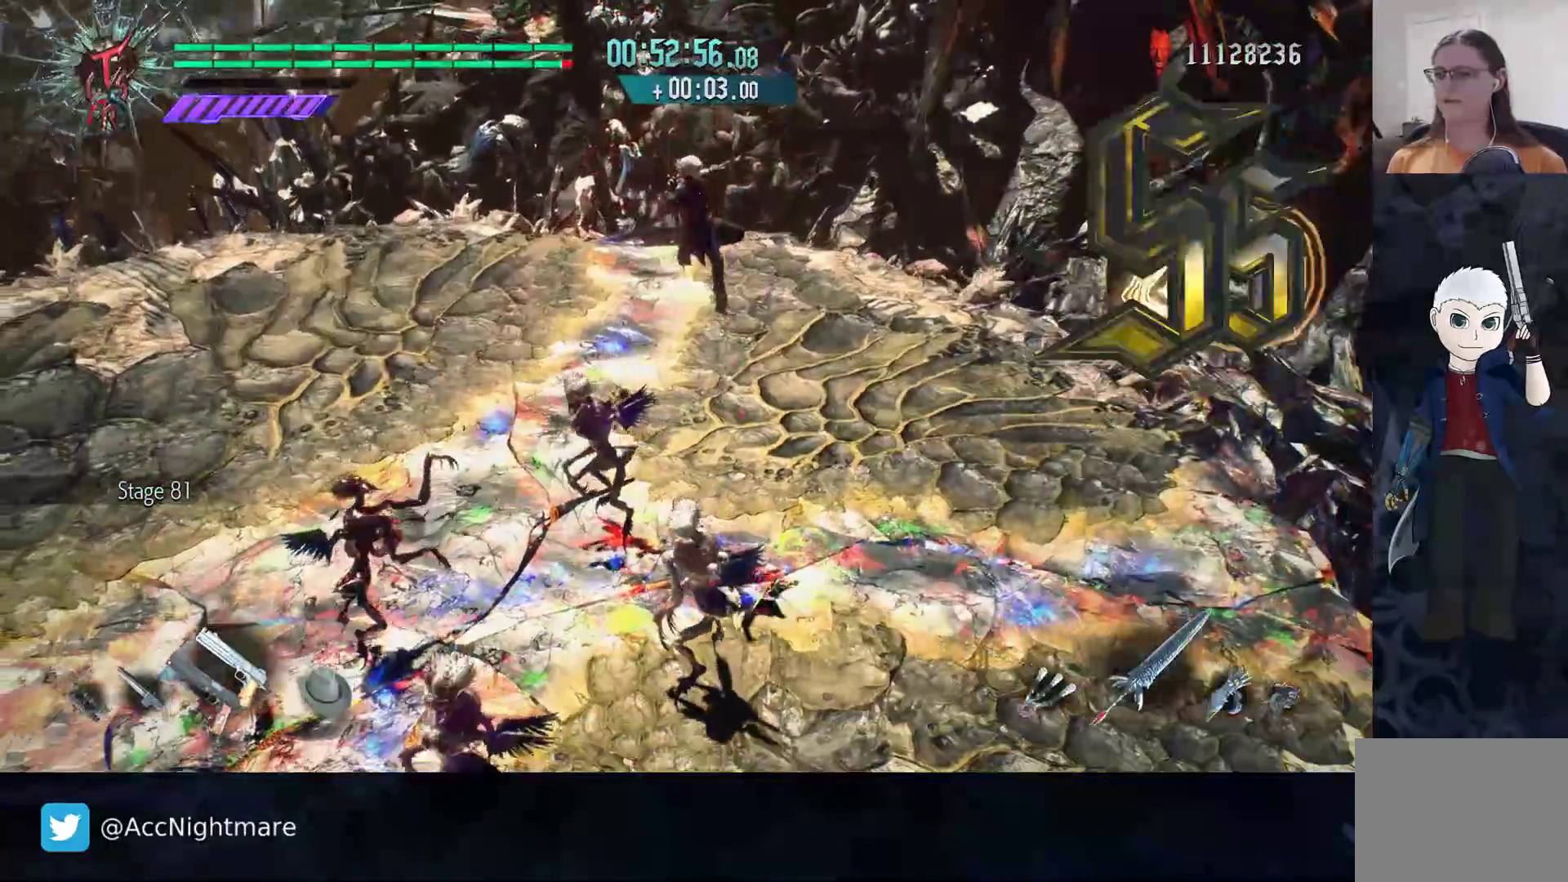
{"buttons": ["L1"], "left_stick": "down-left", "right_stick": "right", "events": [[117, "right_stick", "right"], [333, "left_stick", "down-left"], [500, "L1", "down"]]}
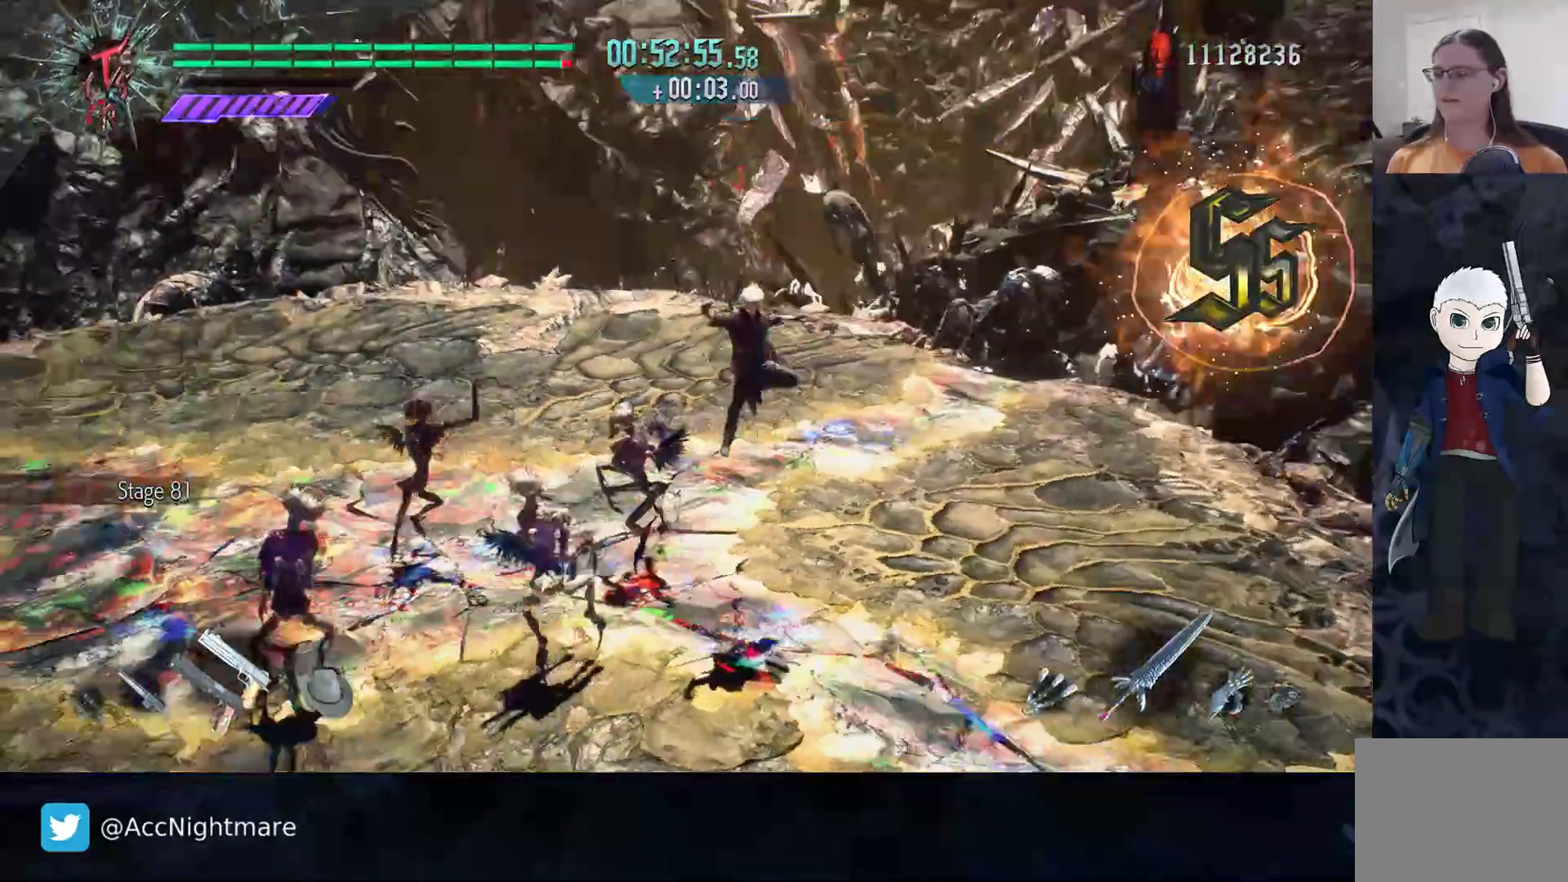
{"buttons": ["L1"], "left_stick": "left", "right_stick": "center", "events": [[33, "left_stick", "left"], [350, "right_stick", "center"]]}
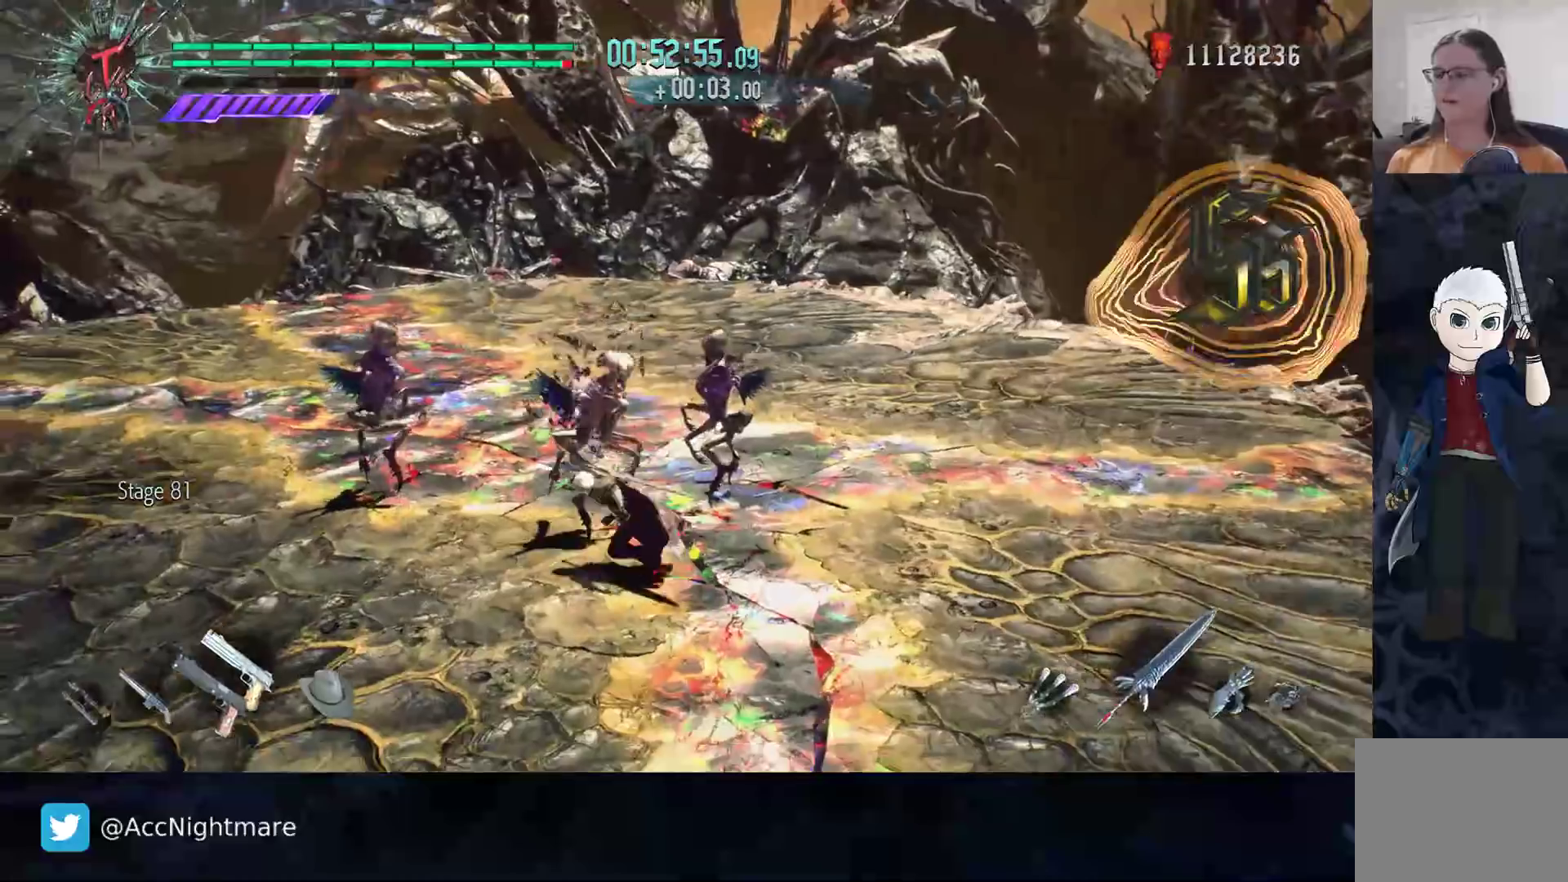
{"buttons": ["TRIANGLE", "L1", "R2"], "left_stick": "center", "right_stick": "center", "events": [[100, "L2", "down"], [150, "left_stick", "center"], [183, "R2", "down"], [183, "TRIANGLE", "down"], [267, "L2", "up"], [267, "TRIANGLE", "up"], [333, "TRIANGLE", "down"], [400, "TRIANGLE", "up"], [467, "TRIANGLE", "down"]]}
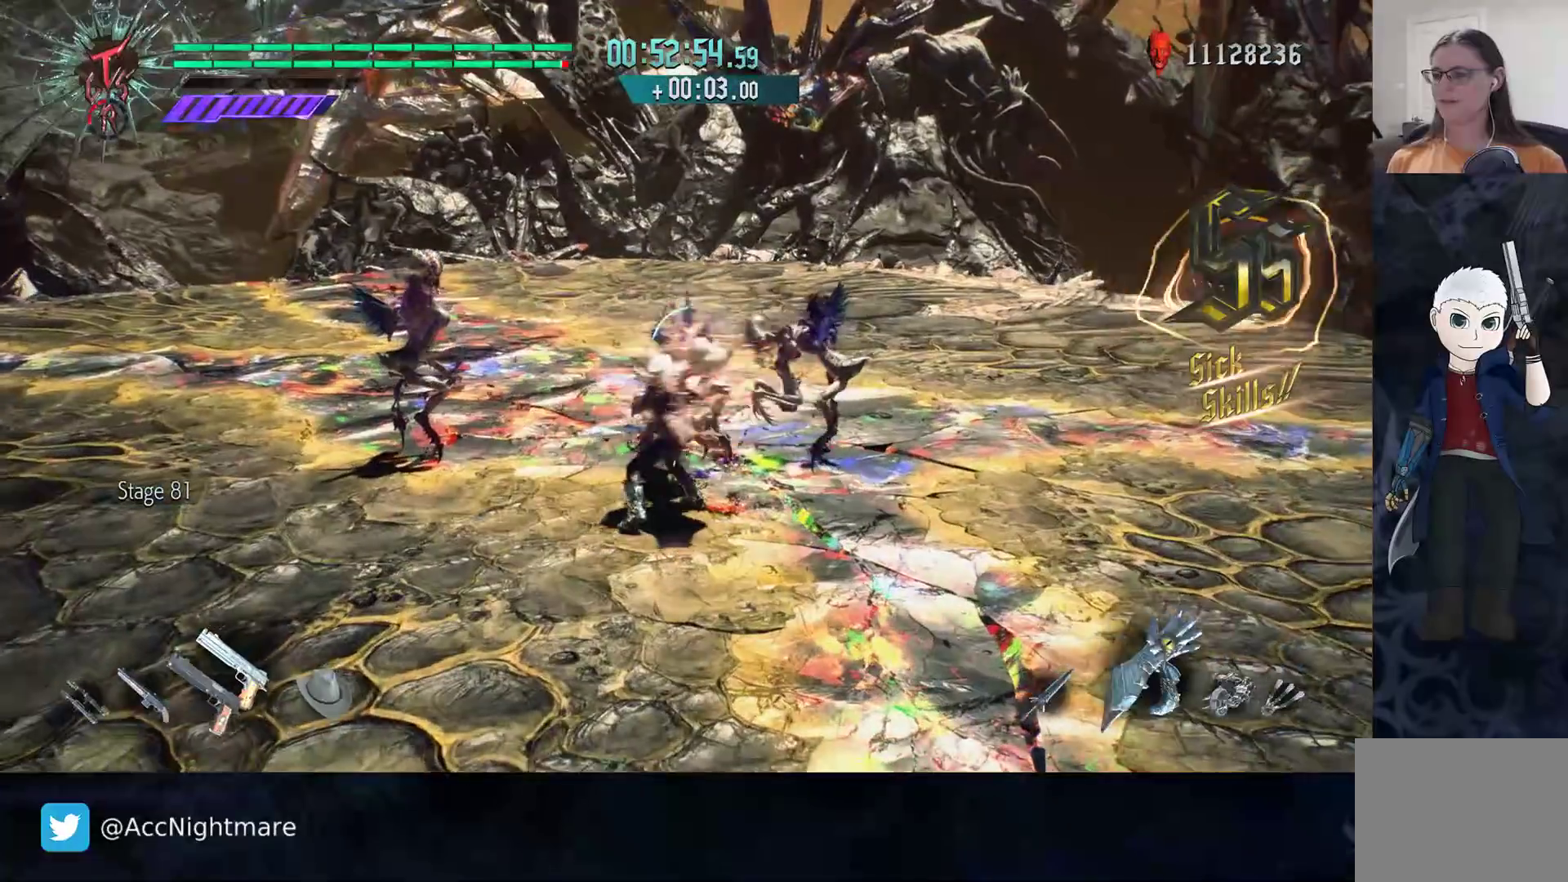
{"buttons": ["TRIANGLE", "L1", "R2"], "left_stick": "center", "right_stick": "center", "events": [[33, "TRIANGLE", "up"], [83, "TRIANGLE", "down"], [150, "TRIANGLE", "up"], [200, "TRIANGLE", "down"], [283, "TRIANGLE", "up"], [333, "TRIANGLE", "down"], [383, "TRIANGLE", "up"], [450, "TRIANGLE", "down"]]}
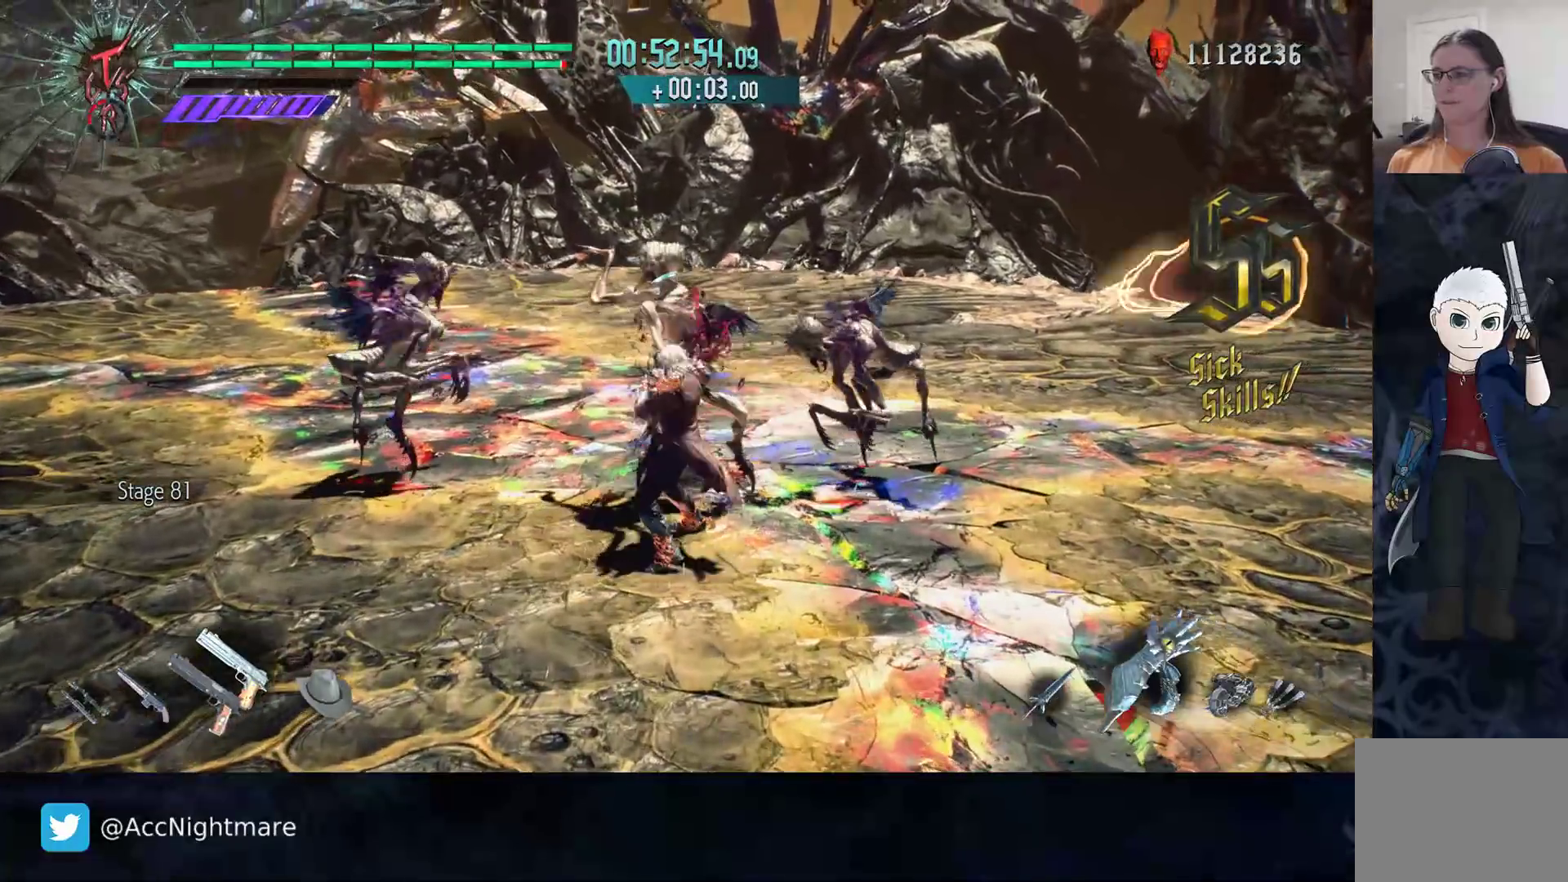
{"buttons": ["TRIANGLE", "L1", "R2"], "left_stick": "center", "right_stick": "center", "events": [[17, "TRIANGLE", "up"], [83, "TRIANGLE", "down"], [150, "TRIANGLE", "up"], [217, "TRIANGLE", "down"], [283, "TRIANGLE", "up"], [350, "TRIANGLE", "down"], [417, "TRIANGLE", "up"], [467, "TRIANGLE", "down"]]}
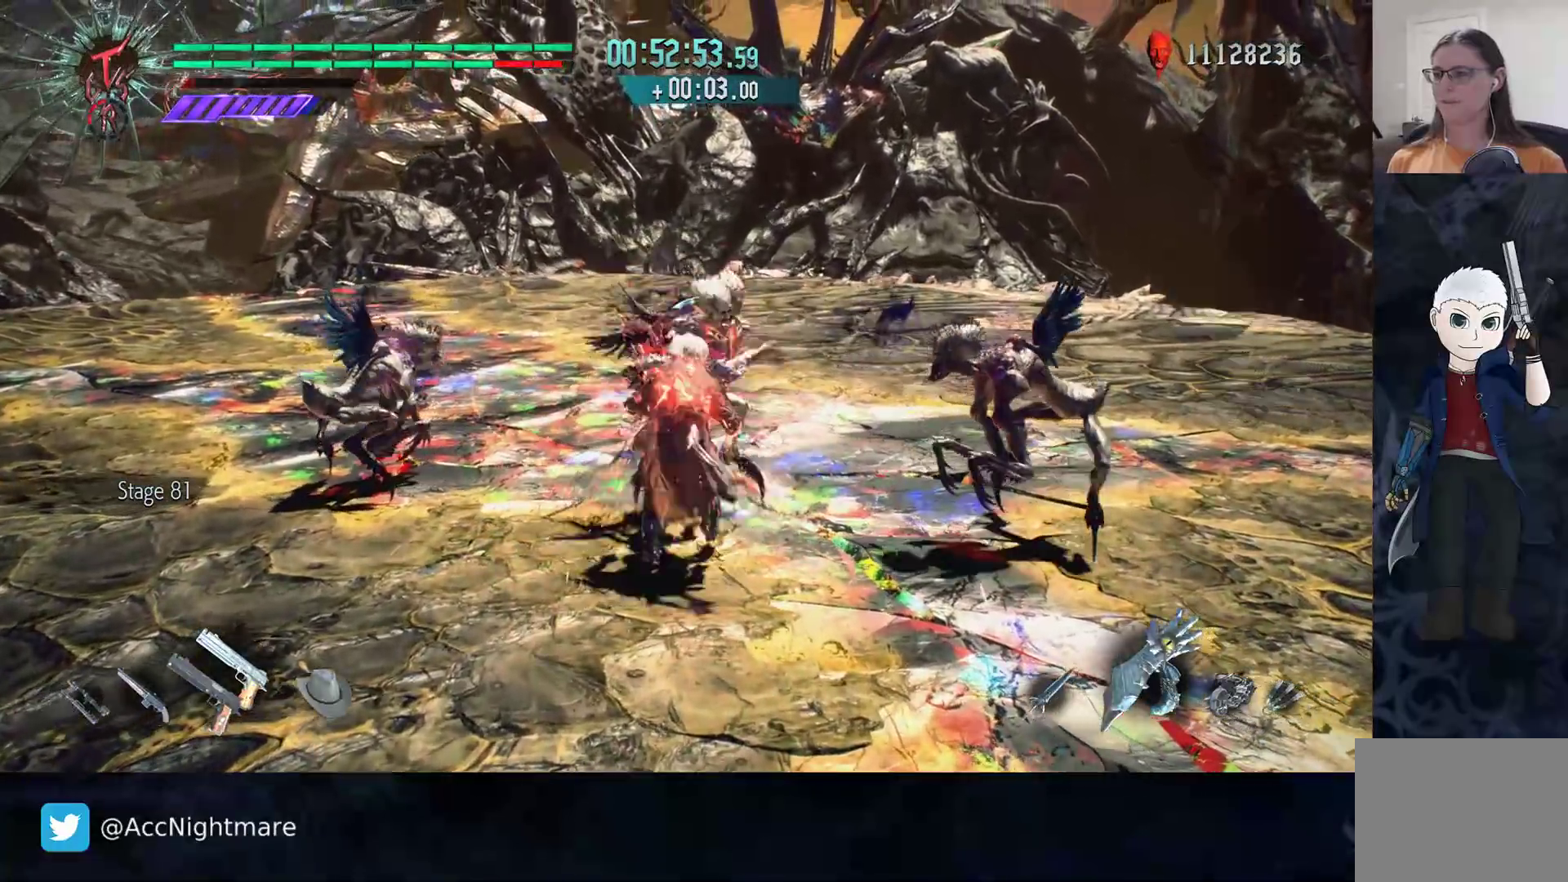
{"buttons": ["L1"], "left_stick": "up-right", "right_stick": "center", "events": [[50, "TRIANGLE", "up"], [100, "TRIANGLE", "down"], [150, "TRIANGLE", "up"], [217, "TRIANGLE", "down"], [267, "TRIANGLE", "up"], [333, "TRIANGLE", "down"], [417, "TRIANGLE", "up"], [433, "R2", "up"], [467, "left_stick", "up-right"]]}
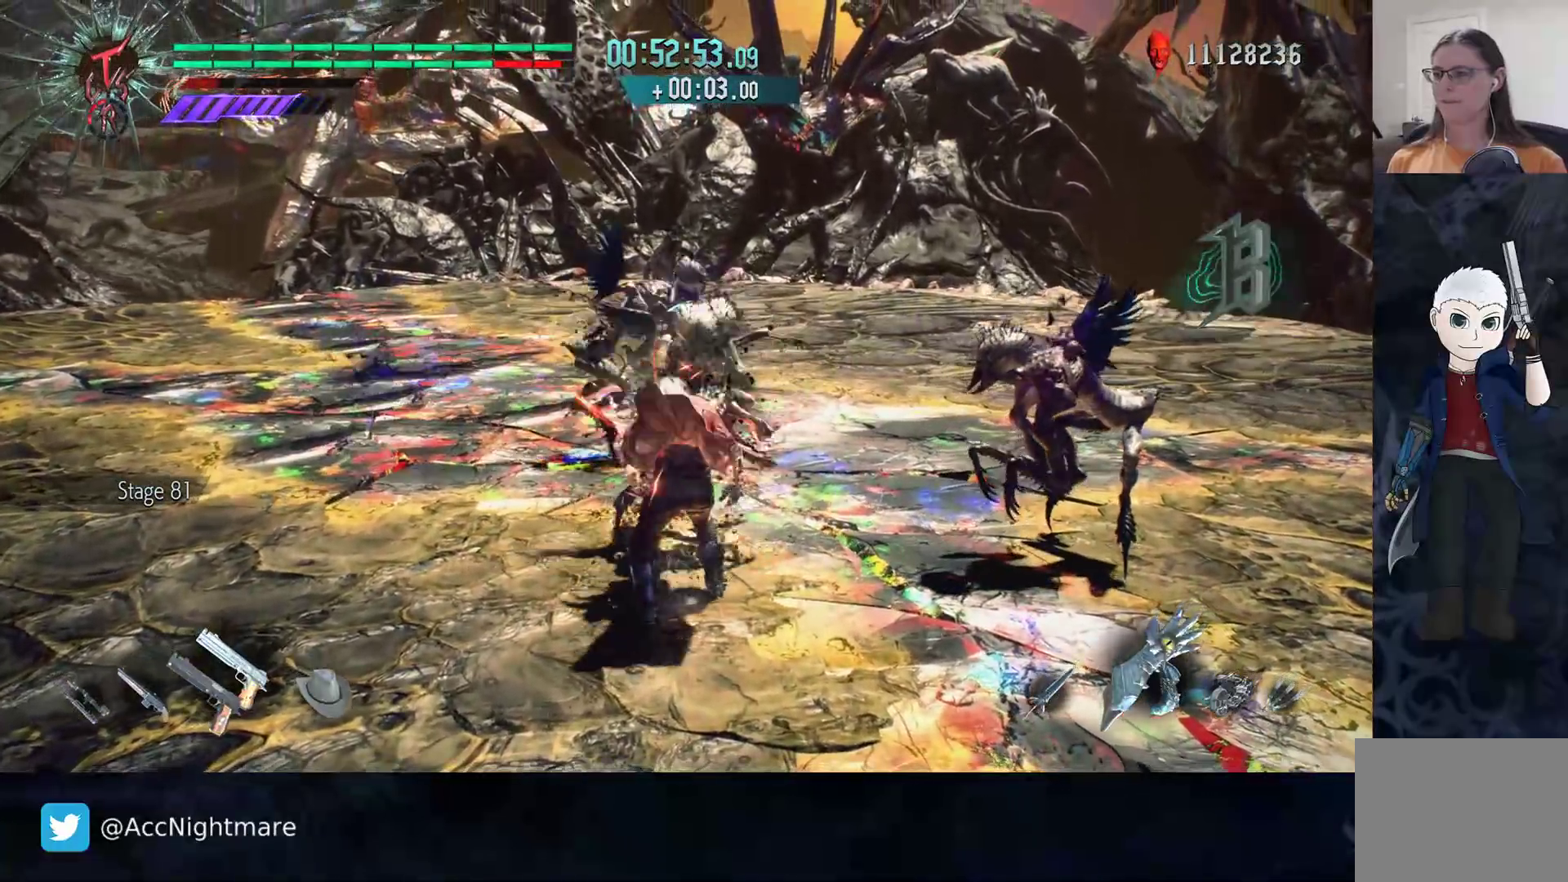
{"buttons": ["SQUARE", "L1", "R2"], "left_stick": "center", "right_stick": "center", "events": [[50, "R2", "down"], [217, "R2", "up"], [233, "left_stick", "up"], [367, "R2", "down"], [367, "SQUARE", "down"], [433, "SQUARE", "up"], [467, "left_stick", "center"], [500, "SQUARE", "down"]]}
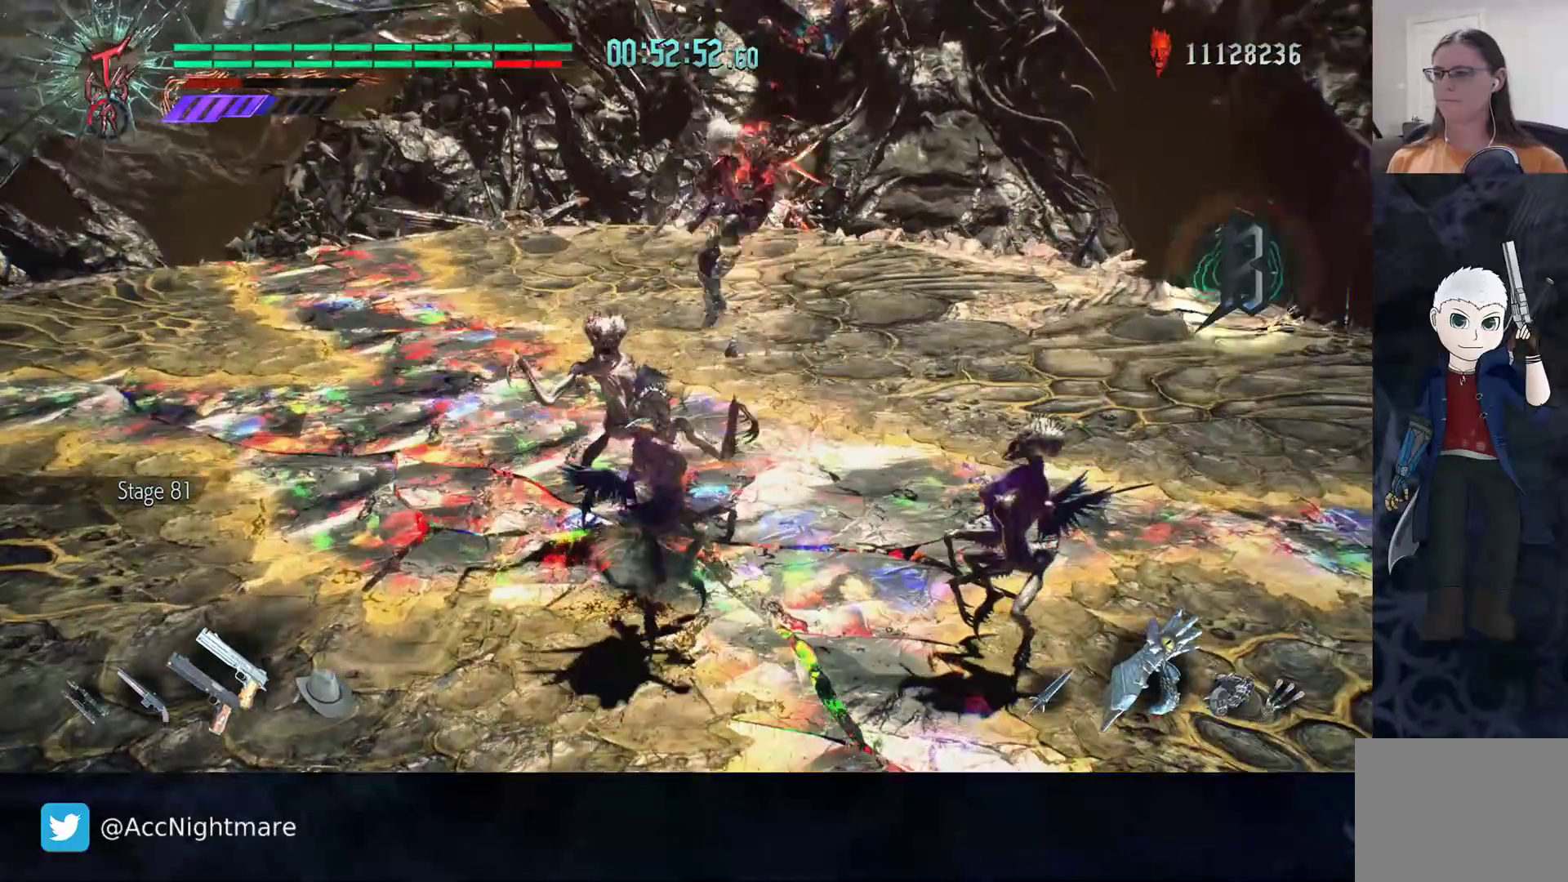
{"buttons": ["L1", "R2"], "left_stick": "up-left", "right_stick": "center", "events": [[183, "SQUARE", "up"], [283, "R2", "up"], [483, "R2", "down"], [500, "left_stick", "up-left"]]}
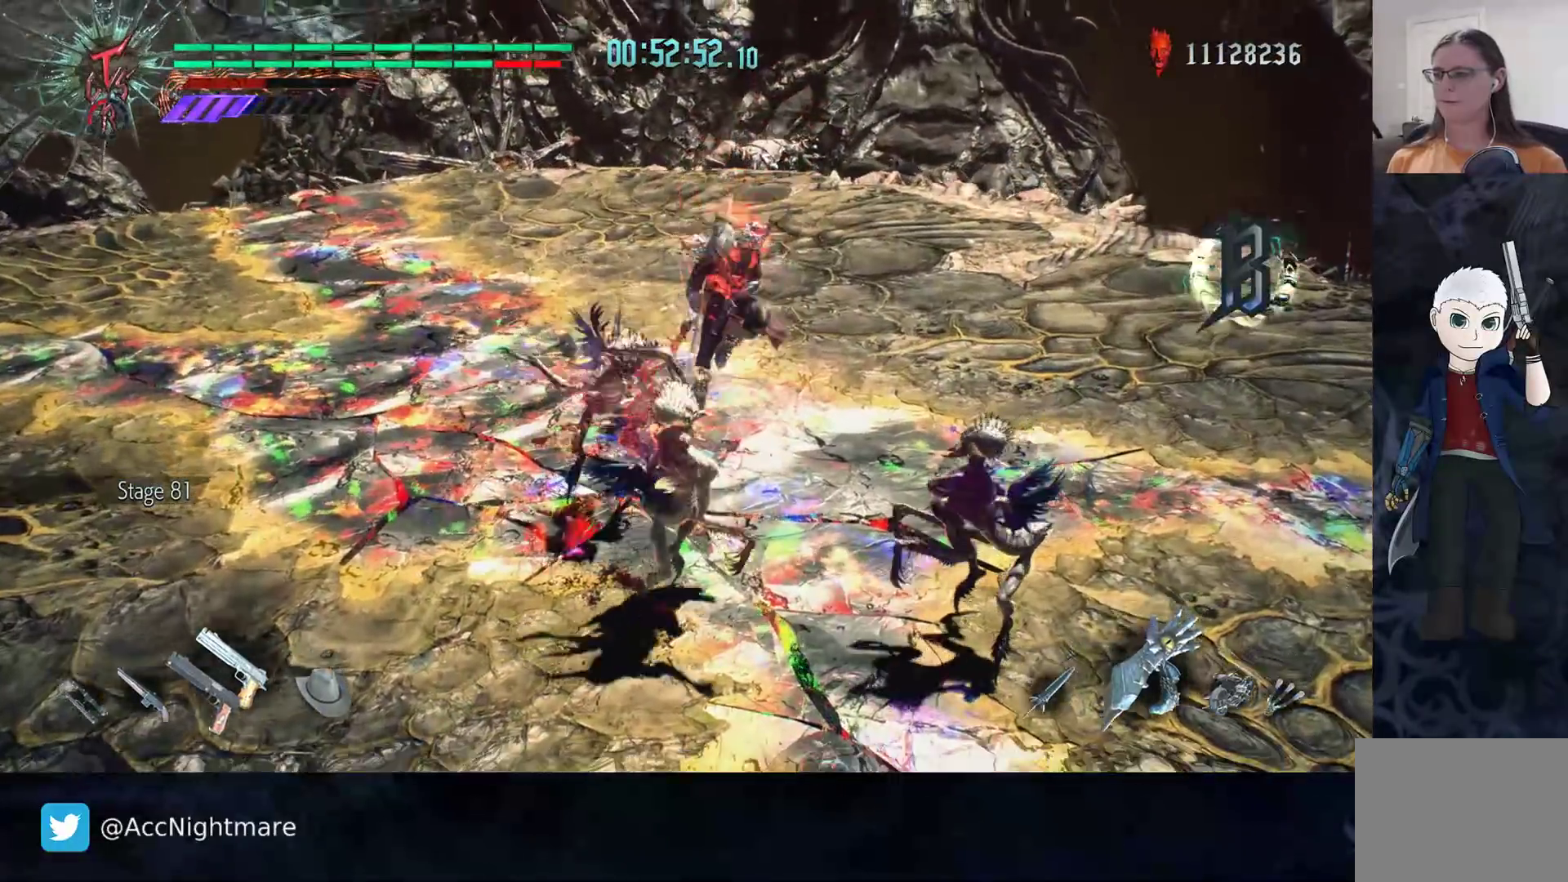
{"buttons": ["L1"], "left_stick": "up-left", "right_stick": "center", "events": [[200, "R2", "up"]]}
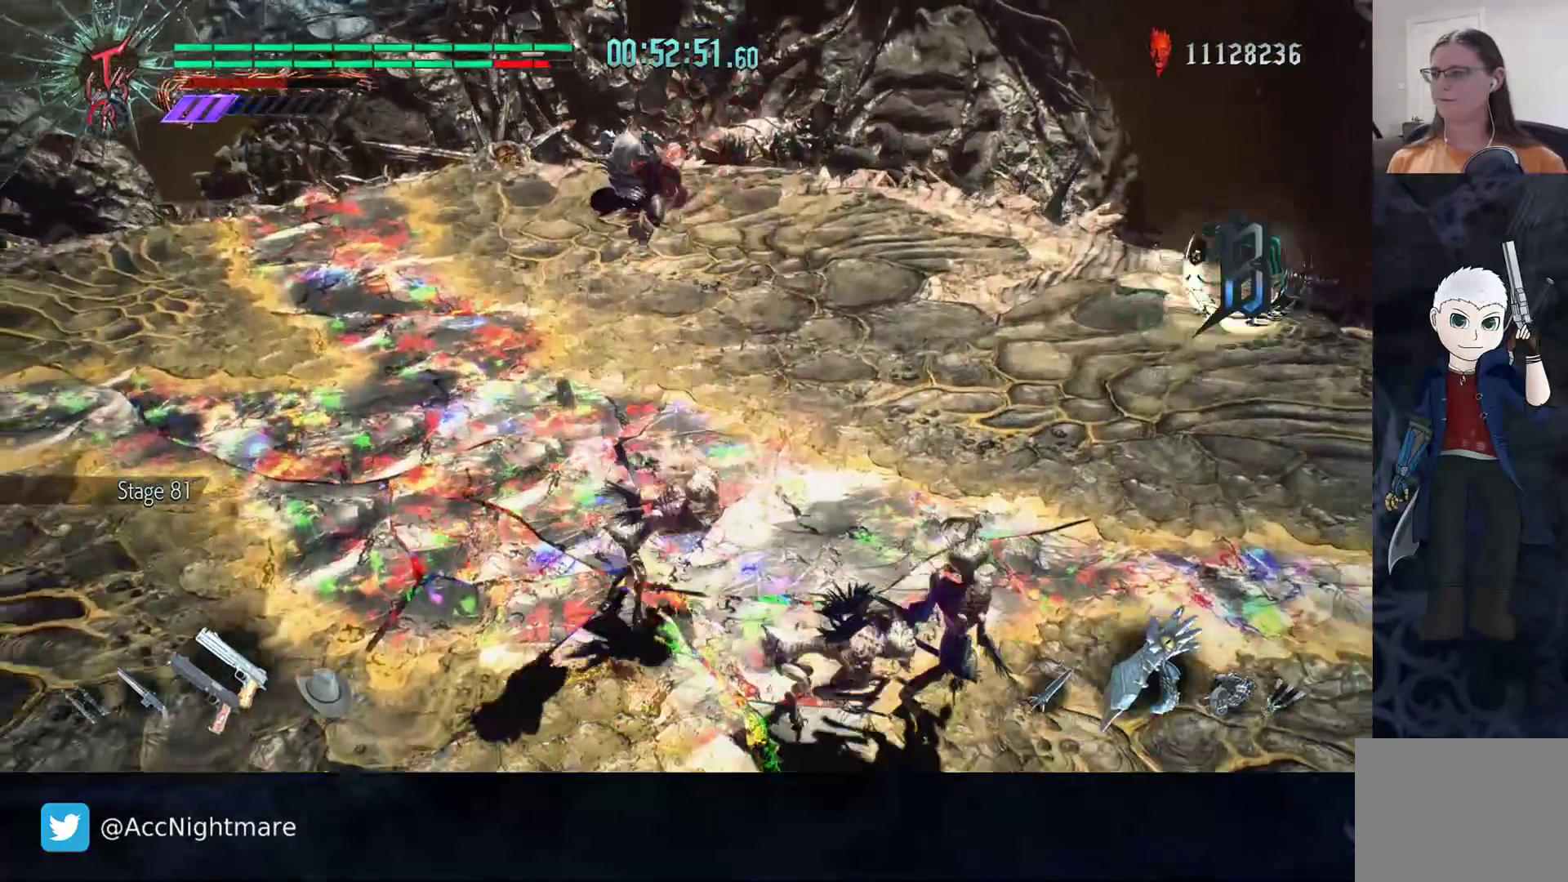
{"buttons": ["L2"], "left_stick": "up-right", "right_stick": "center", "events": [[50, "right_stick", "left"], [100, "L1", "up"], [267, "right_stick", "center"], [350, "L2", "down"], [467, "left_stick", "up-right"]]}
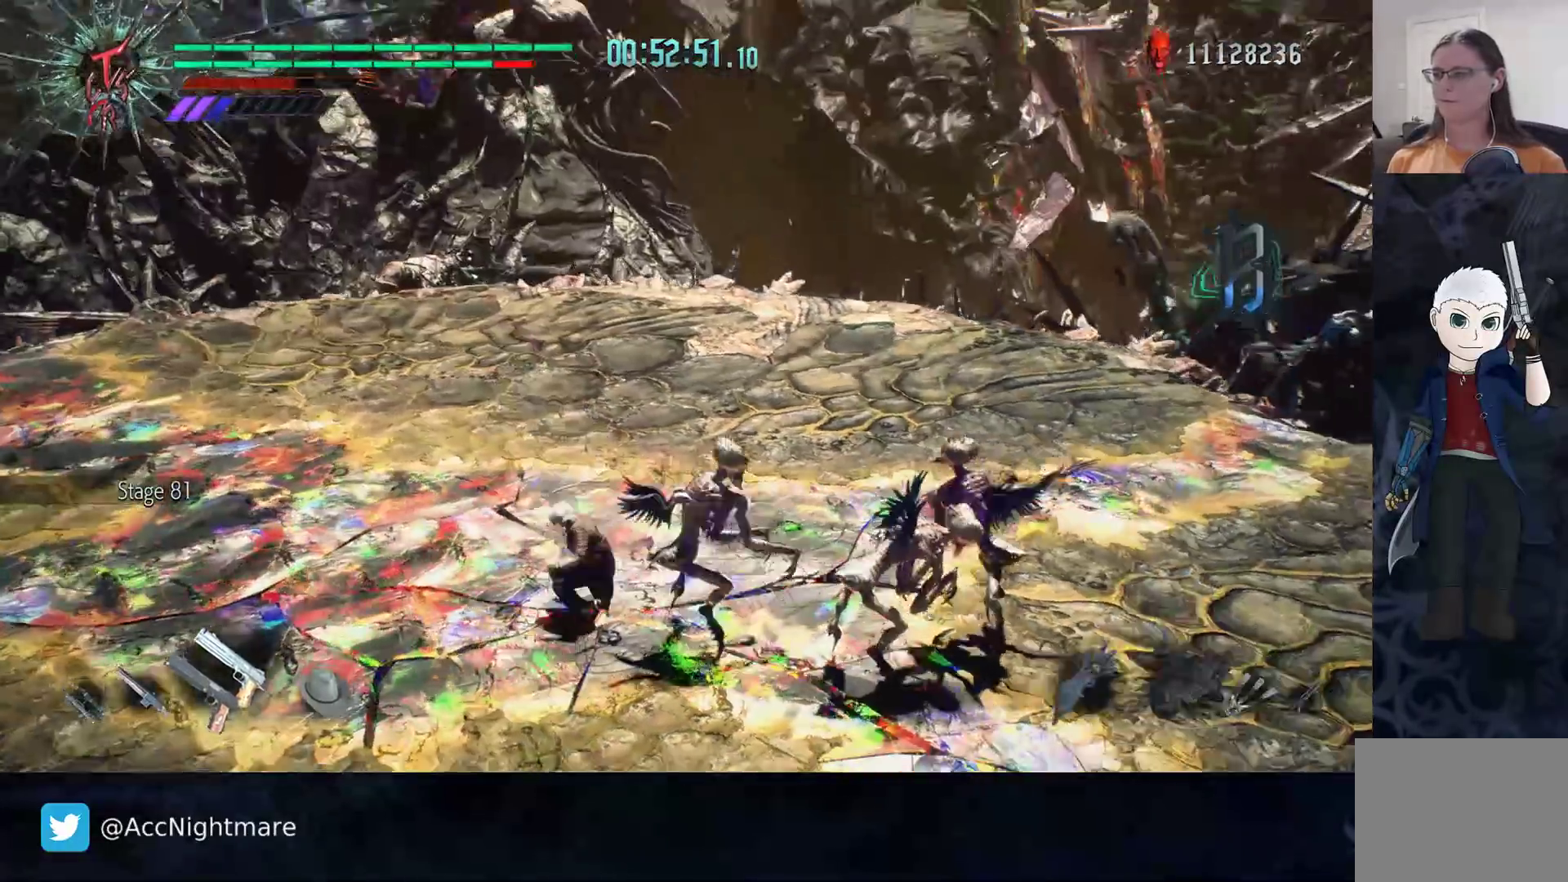
{"buttons": ["TRIANGLE", "R2"], "left_stick": "center", "right_stick": "center", "events": [[17, "L2", "up"], [50, "R2", "down"], [67, "TRIANGLE", "down"], [100, "left_stick", "center"], [117, "TRIANGLE", "up"], [200, "TRIANGLE", "down"], [267, "TRIANGLE", "up"], [317, "TRIANGLE", "down"], [400, "TRIANGLE", "up"], [467, "TRIANGLE", "down"]]}
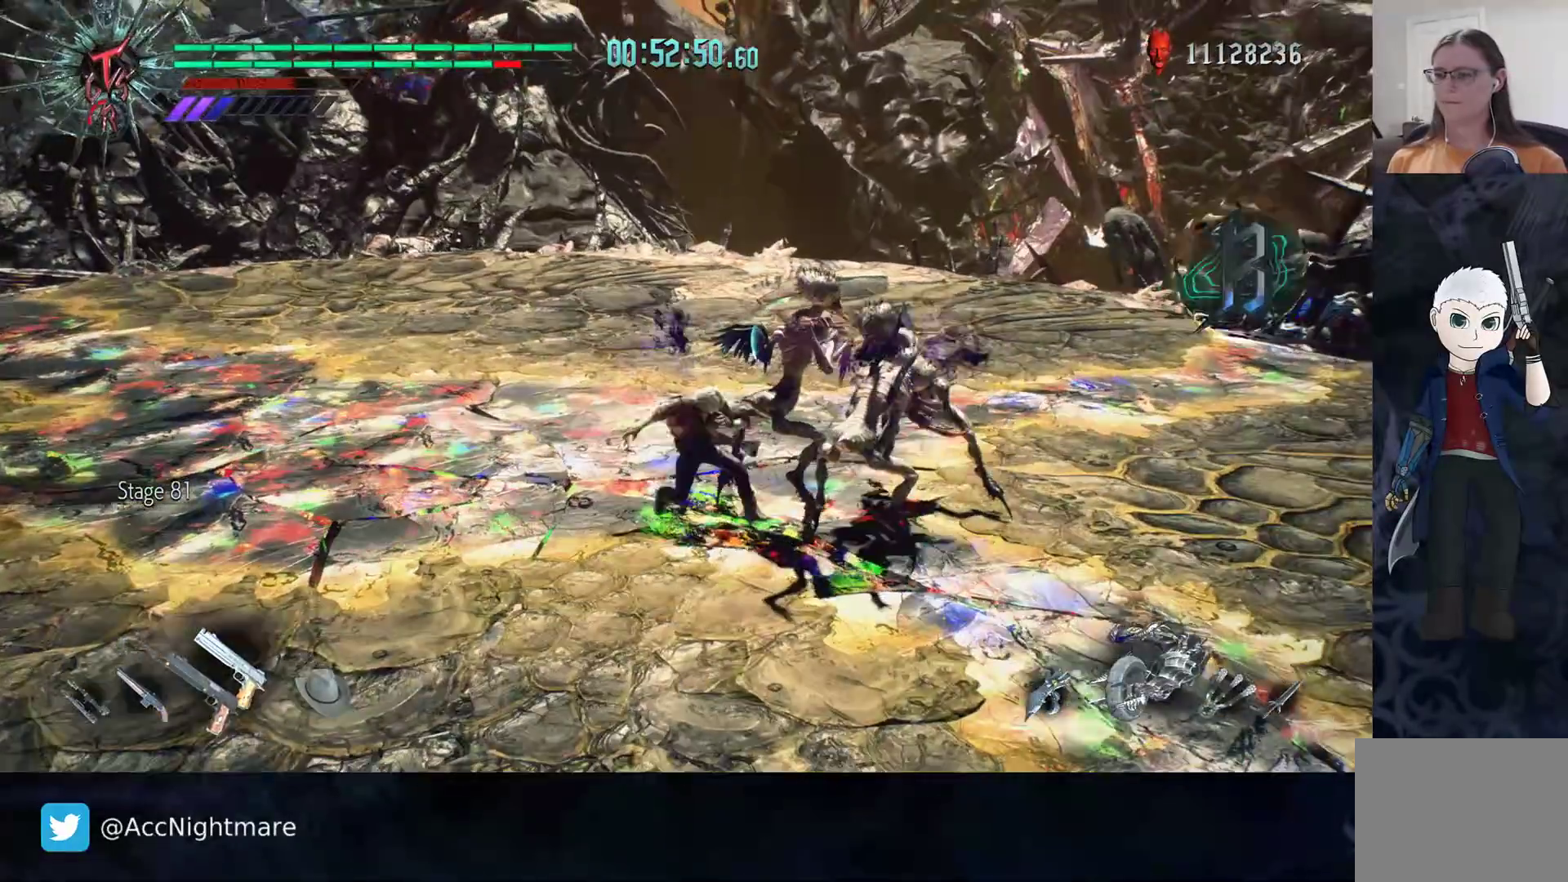
{"buttons": ["R2"], "left_stick": "center", "right_stick": "center", "events": [[50, "TRIANGLE", "up"], [100, "TRIANGLE", "down"], [200, "TRIANGLE", "up"]]}
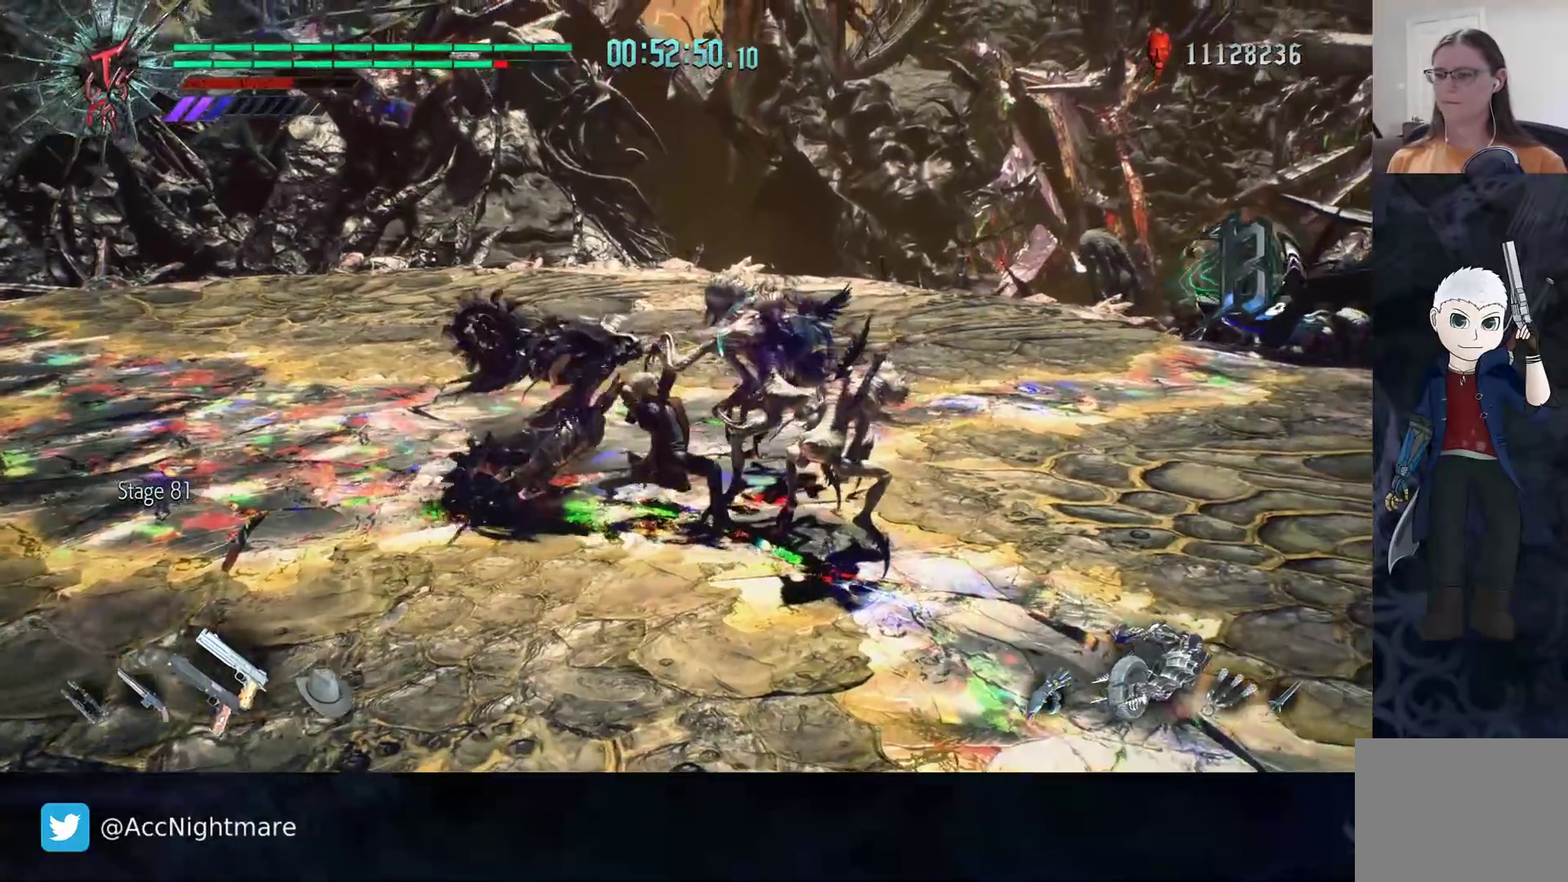
{"buttons": ["R2"], "left_stick": "center", "right_stick": "center", "events": []}
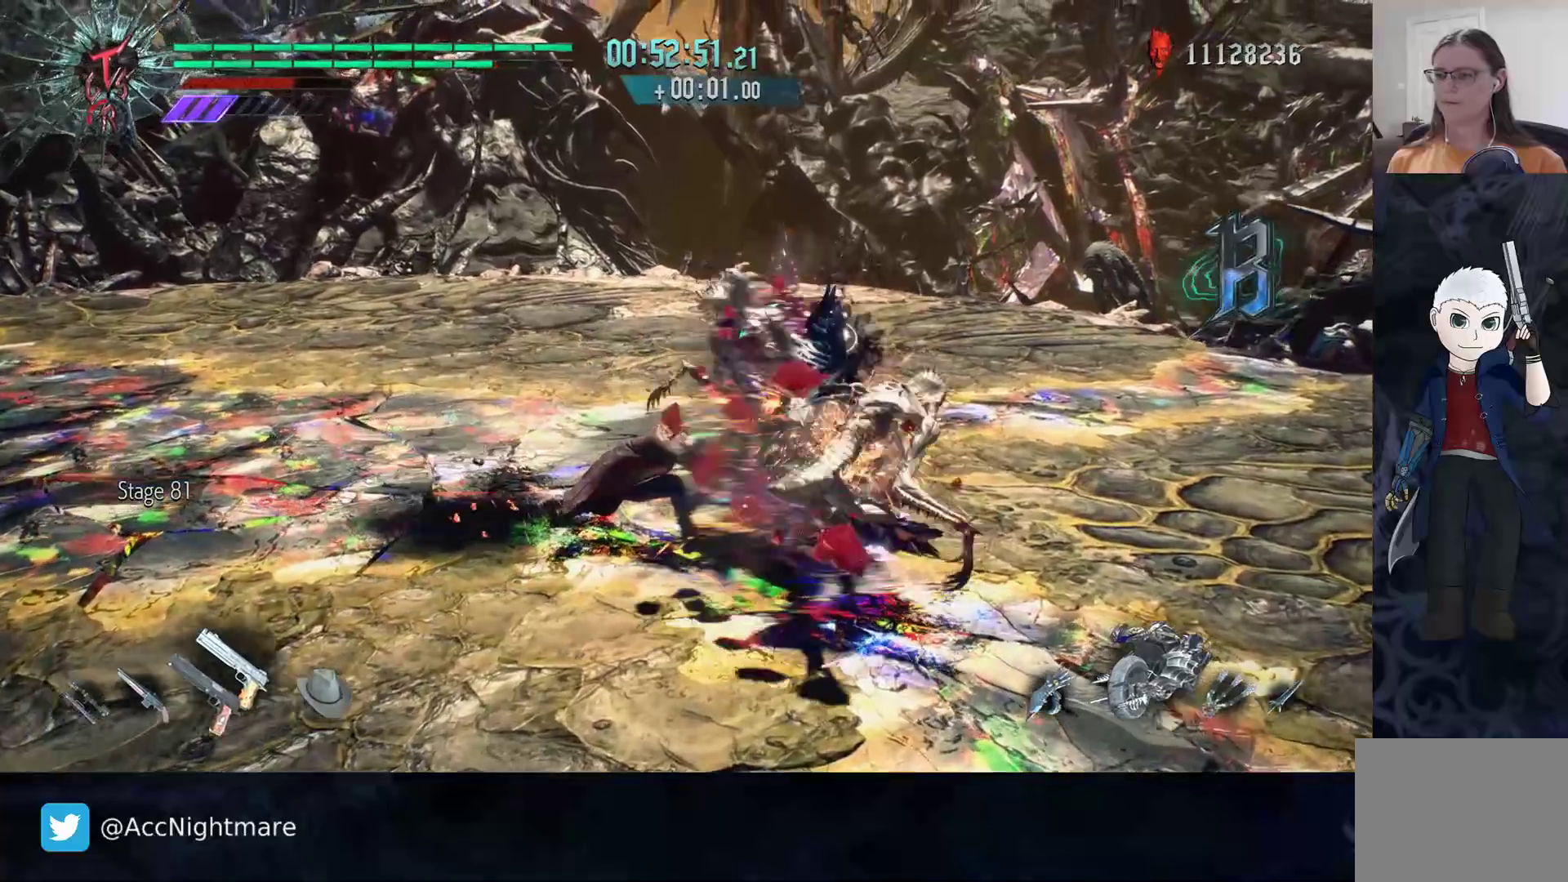
{"buttons": ["R2"], "left_stick": "center", "right_stick": "center", "events": [[350, "DPAD_UP", "down"], [467, "DPAD_UP", "up"]]}
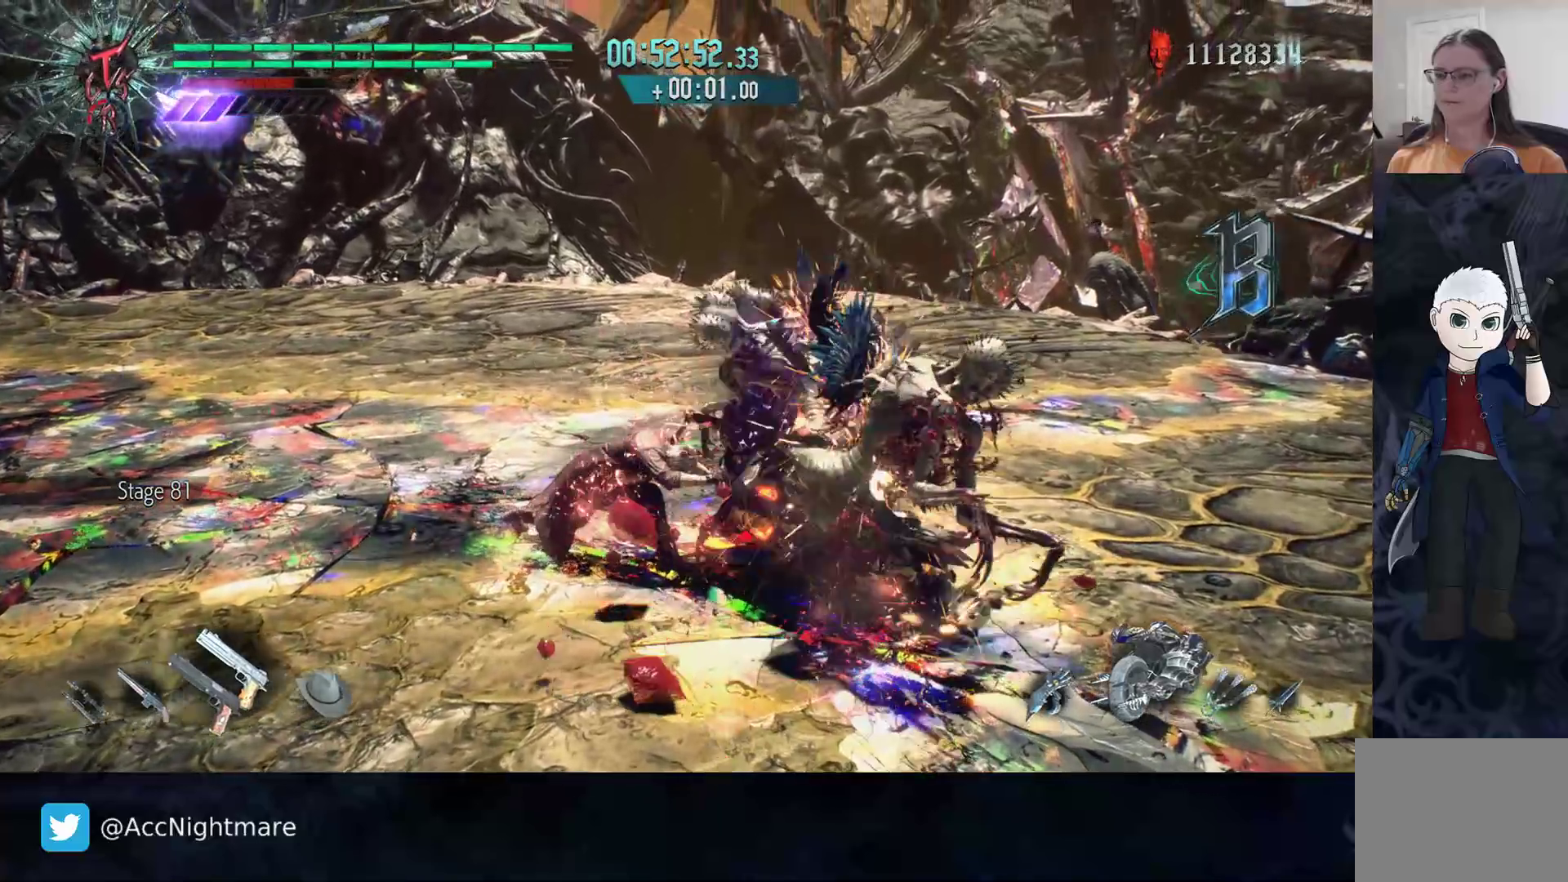
{"buttons": ["R2"], "left_stick": "right", "right_stick": "center", "events": [[350, "left_stick", "right"]]}
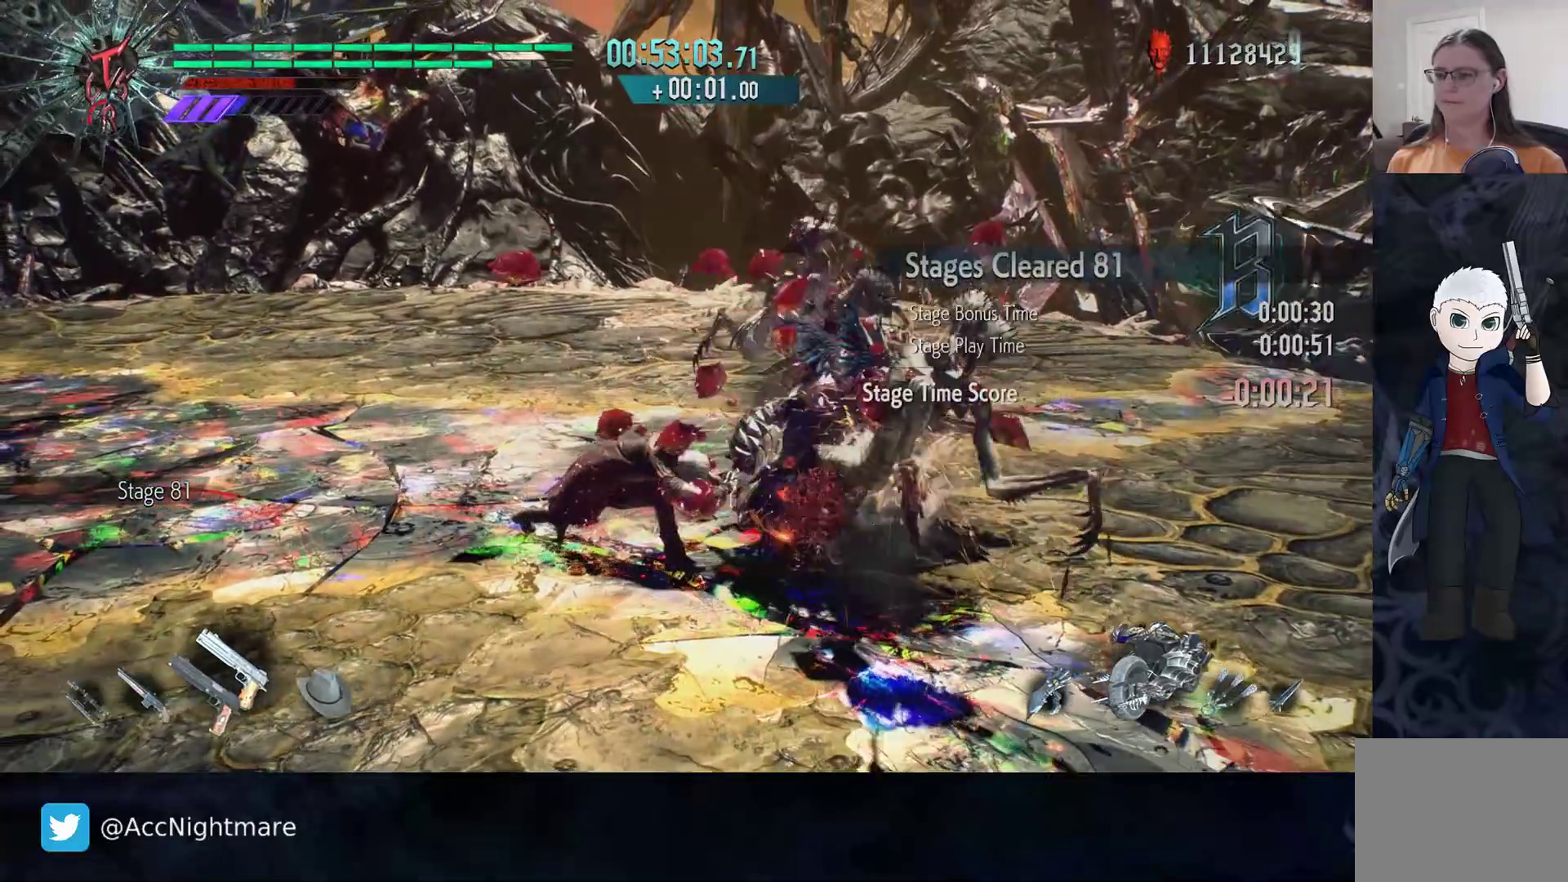
{"buttons": [], "left_stick": "right", "right_stick": "center", "events": [[167, "R2", "up"]]}
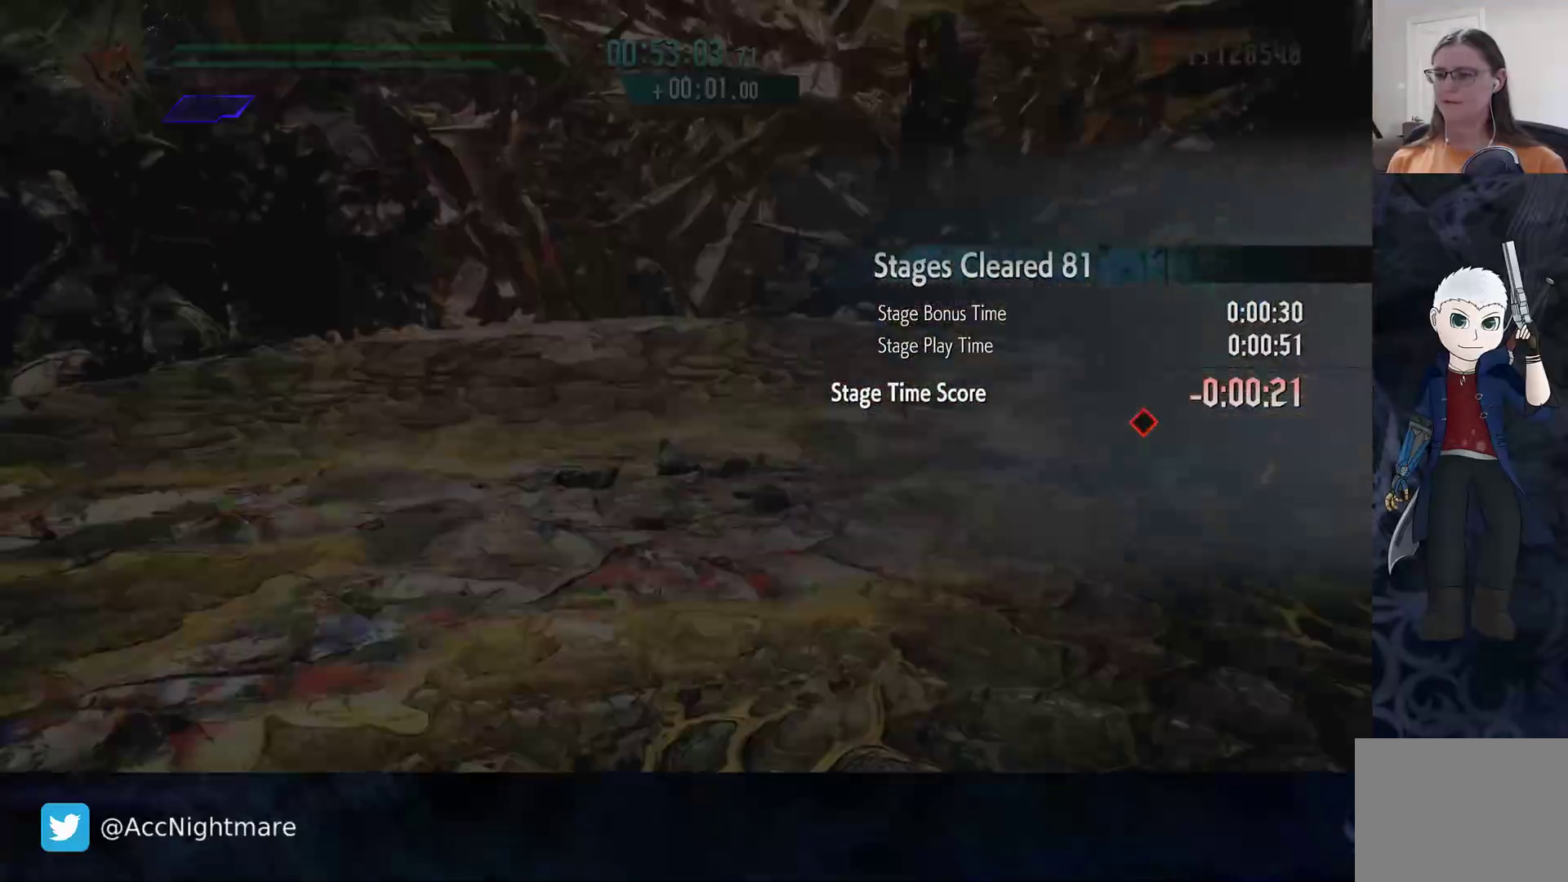
{"buttons": [], "left_stick": "center", "right_stick": "center", "events": [[133, "left_stick", "center"]]}